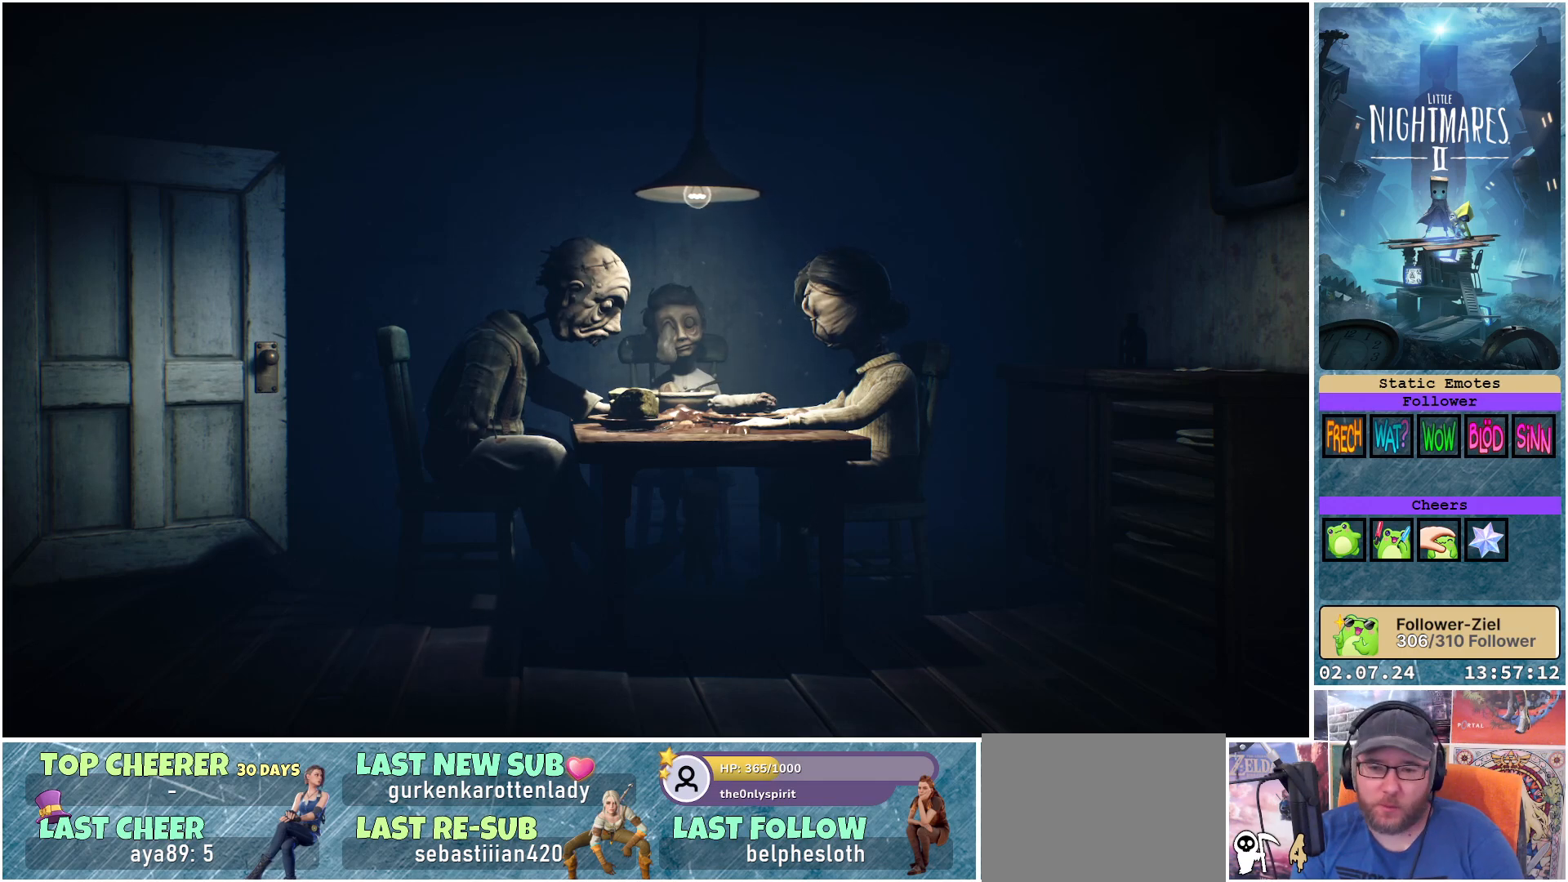
Gameplay with a controller (Xbox layout); each line is a JSON object with the inputs held at the frame after it. "events" lists button and stick changes between this image and that frame as [ms after this image, input, new state], when the widget could be followed in between.
{"buttons": [], "left_stick": "down", "right_stick": "center", "events": [[233, "left_stick", "down"]]}
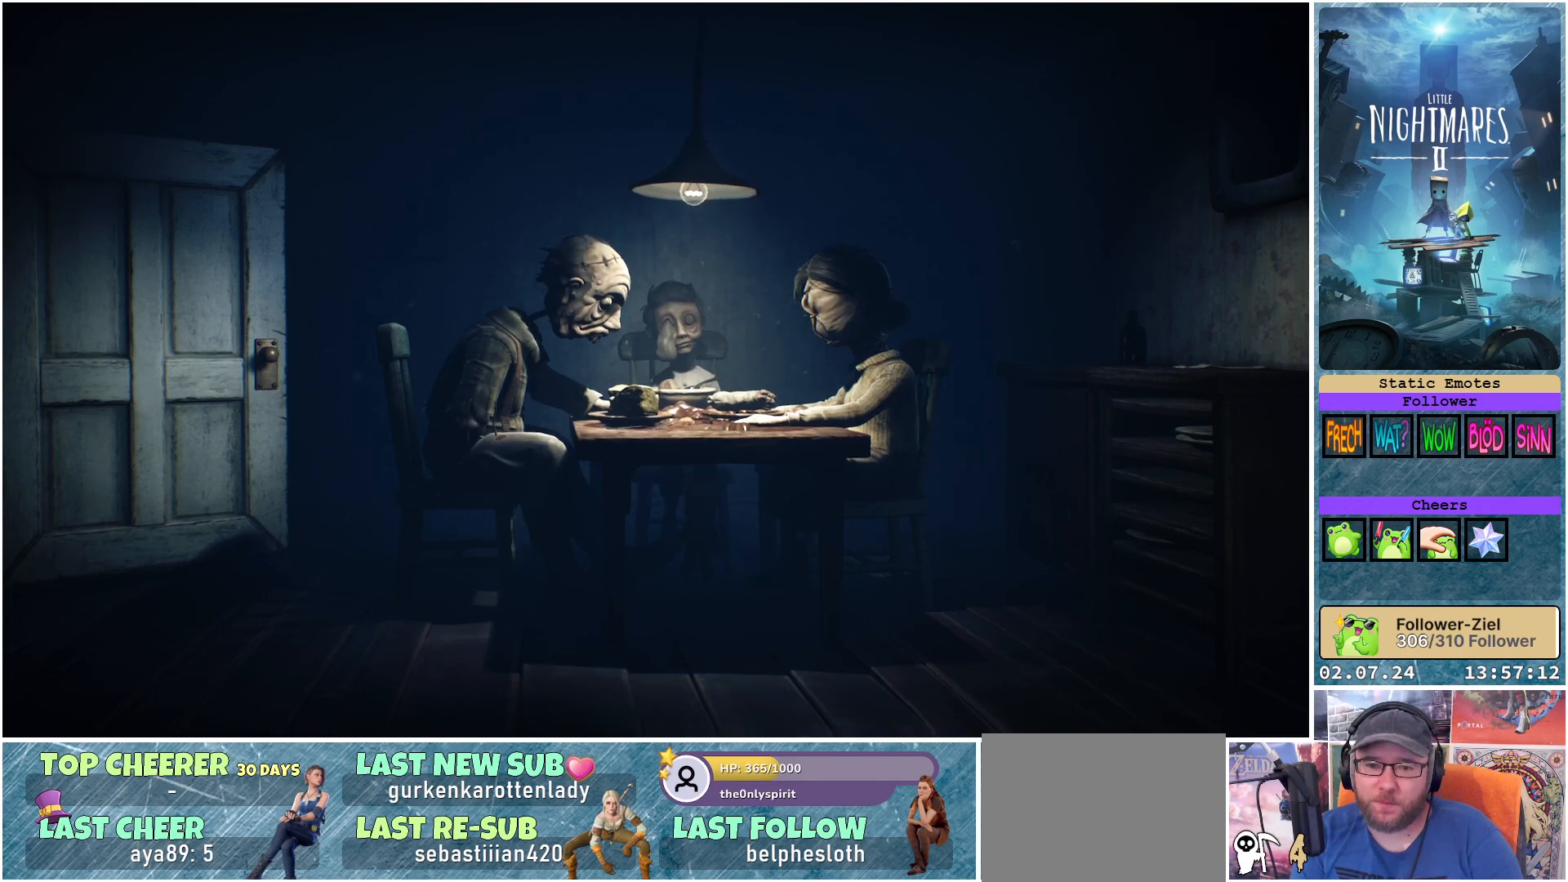
{"buttons": [], "left_stick": "down", "right_stick": "center", "events": []}
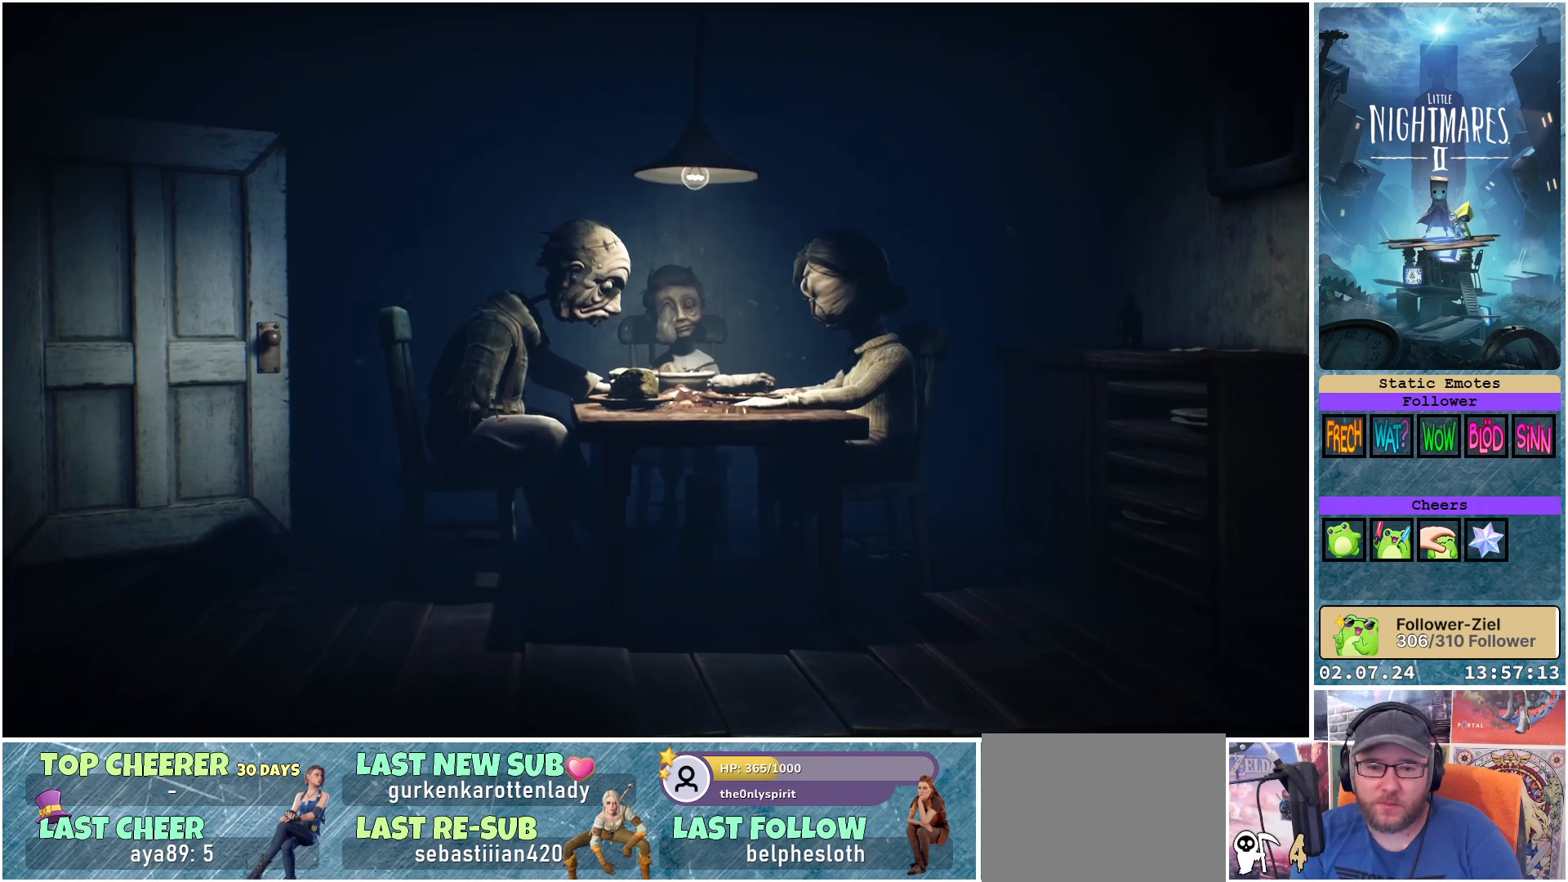
{"buttons": [], "left_stick": "down-right", "right_stick": "center", "events": [[367, "left_stick", "down-right"]]}
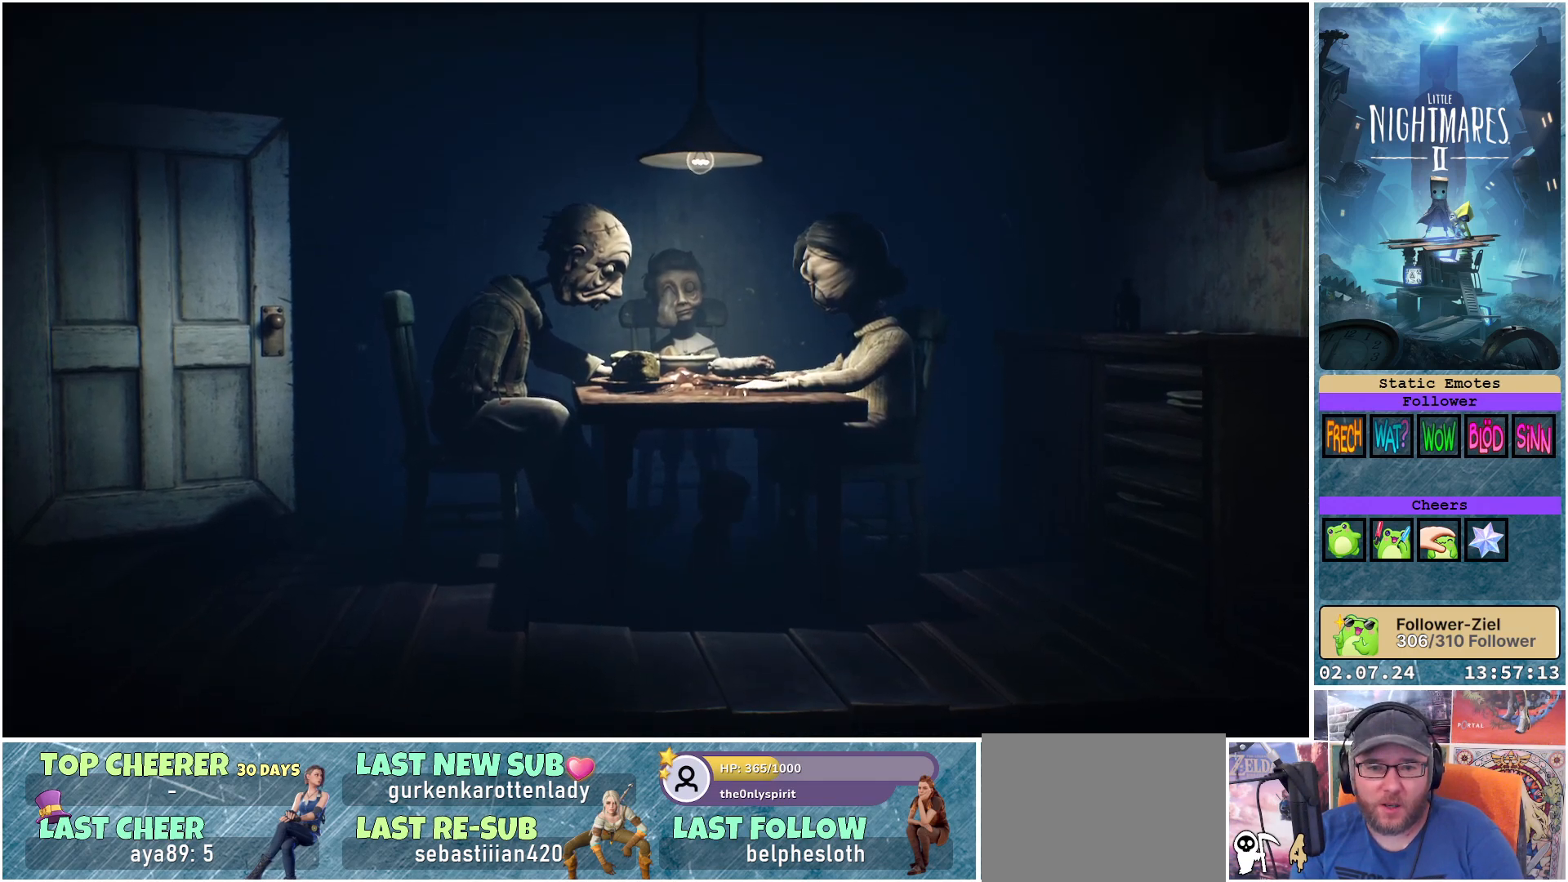
{"buttons": [], "left_stick": "down-right", "right_stick": "center", "events": []}
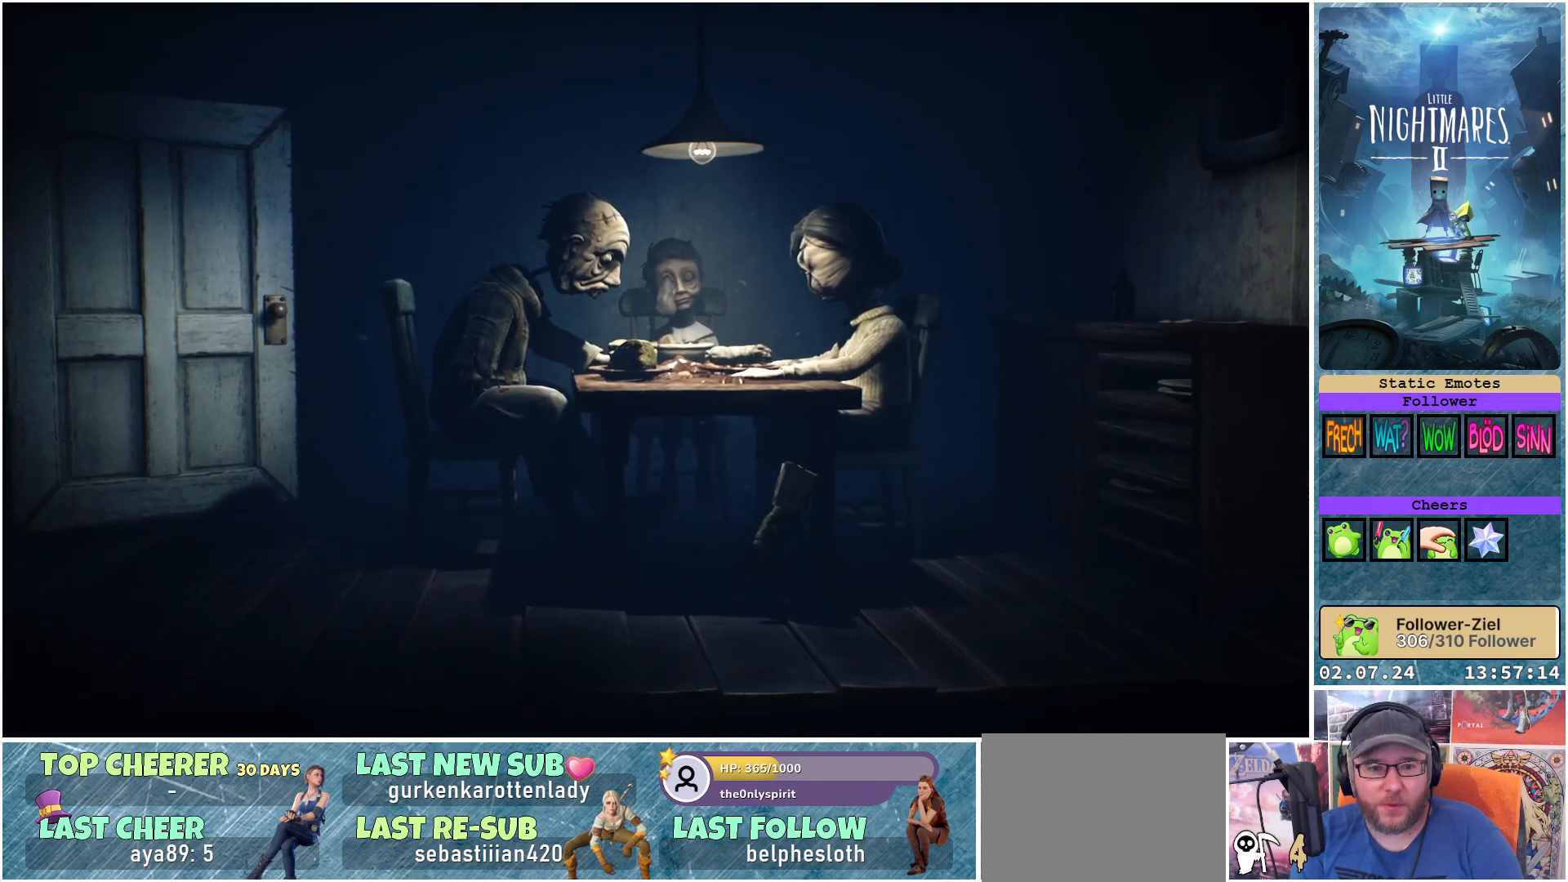
{"buttons": [], "left_stick": "right", "right_stick": "center", "events": [[50, "left_stick", "right"]]}
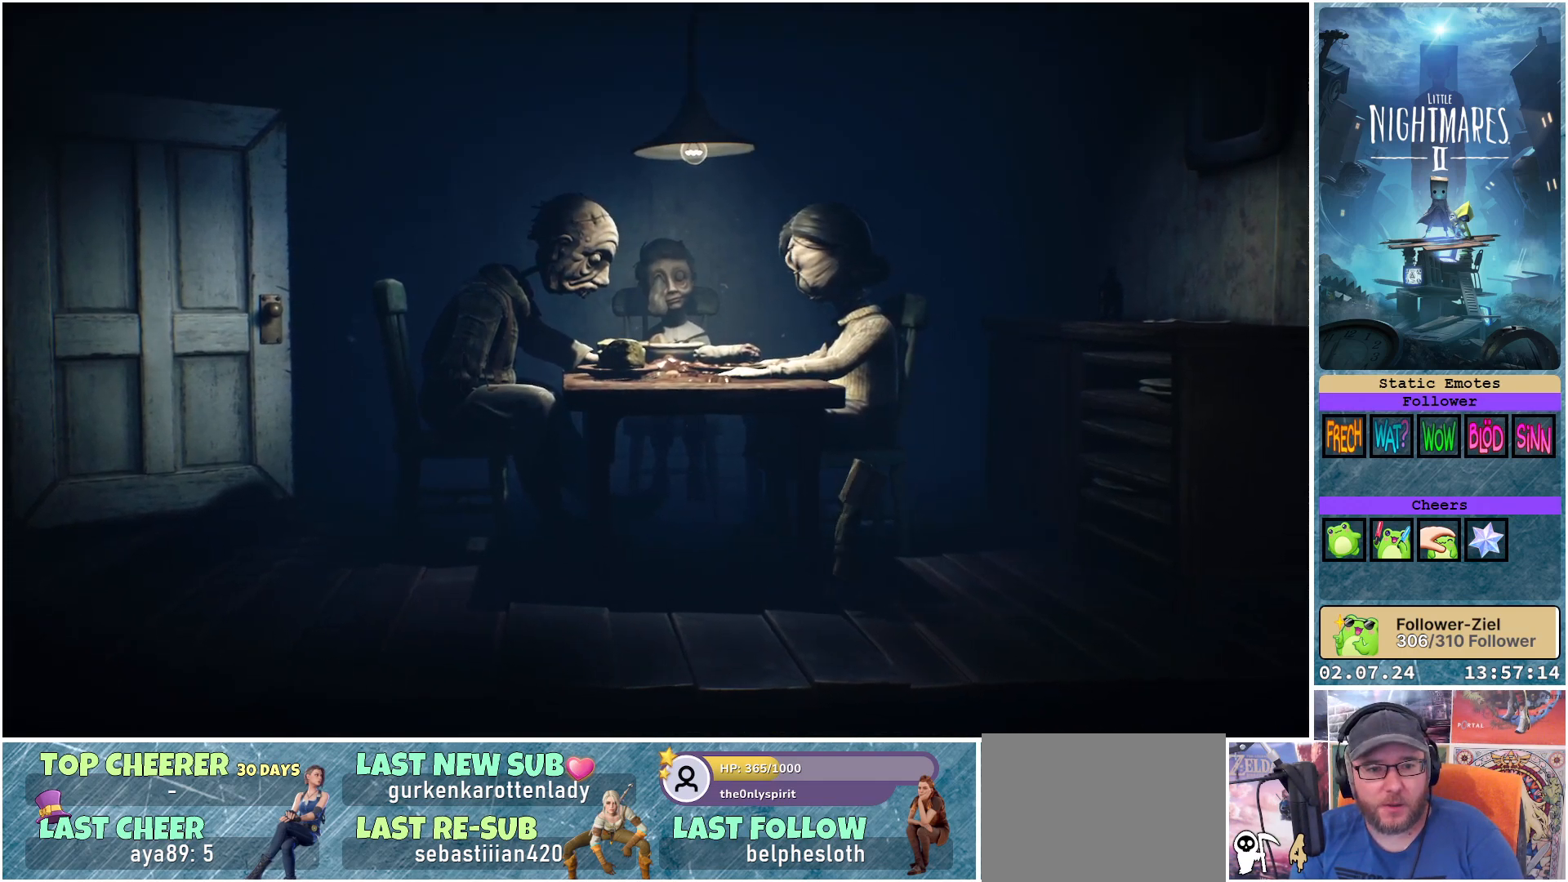
{"buttons": [], "left_stick": "down-left", "right_stick": "center", "events": [[33, "left_stick", "center"], [367, "left_stick", "down-left"]]}
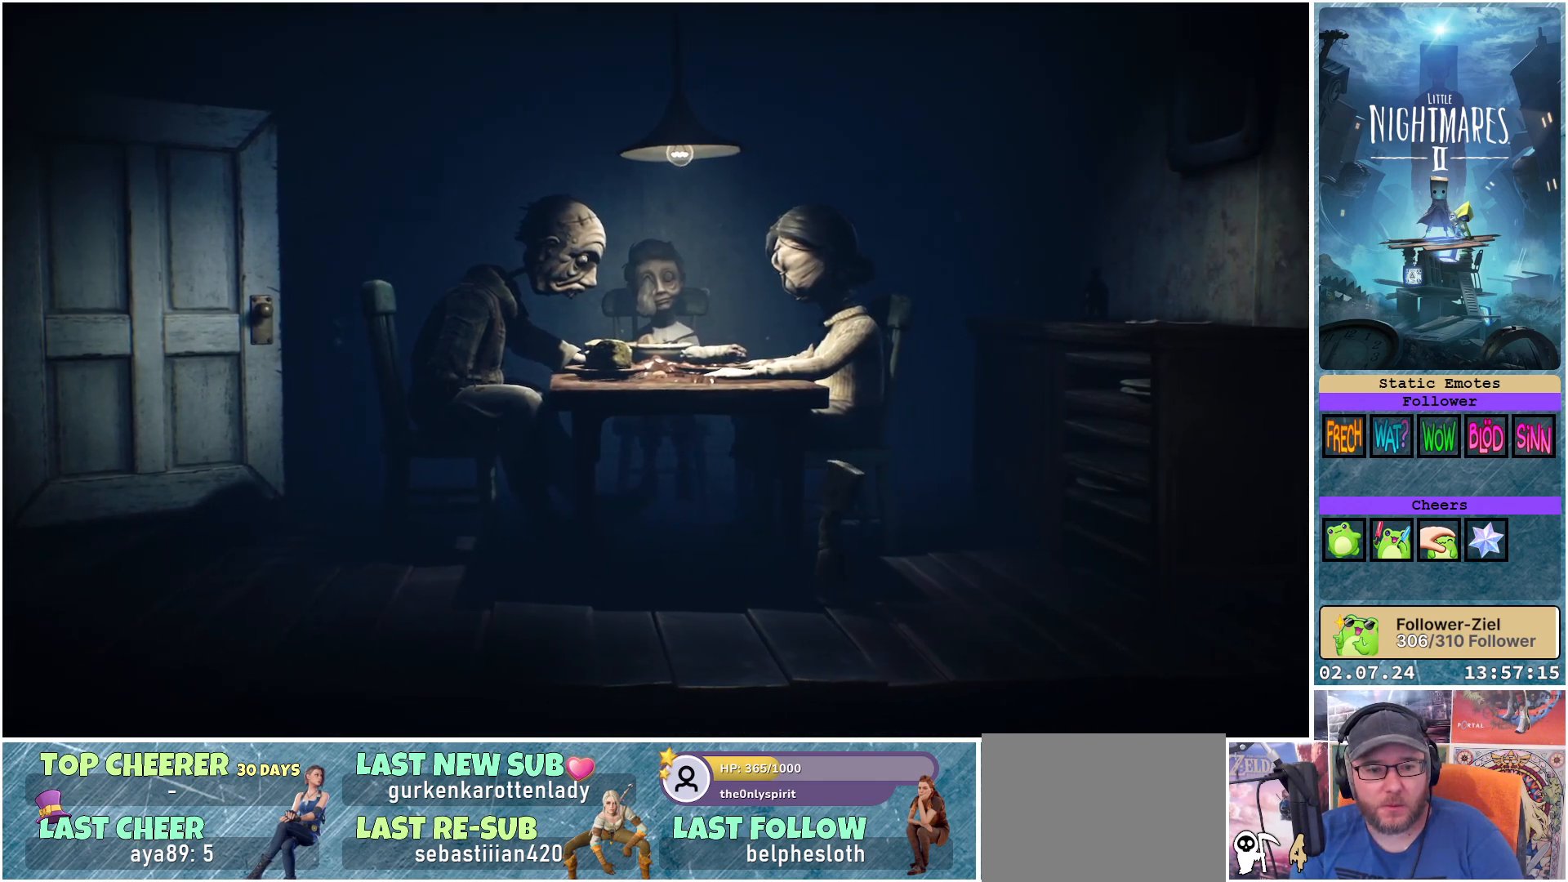
{"buttons": [], "left_stick": "down-left", "right_stick": "center", "events": []}
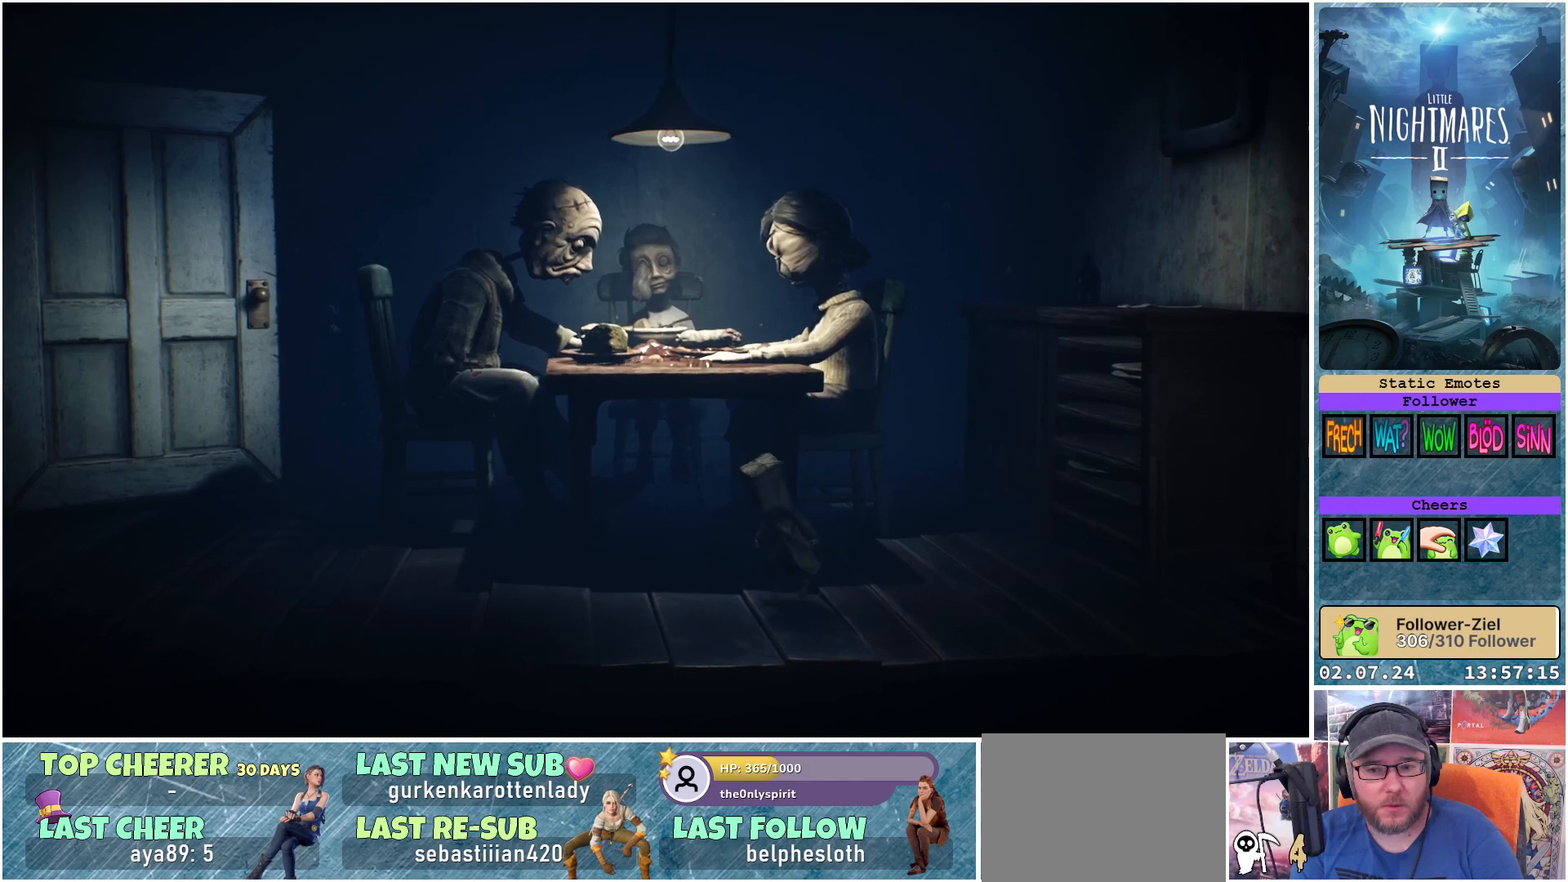
{"buttons": [], "left_stick": "down-left", "right_stick": "center", "events": []}
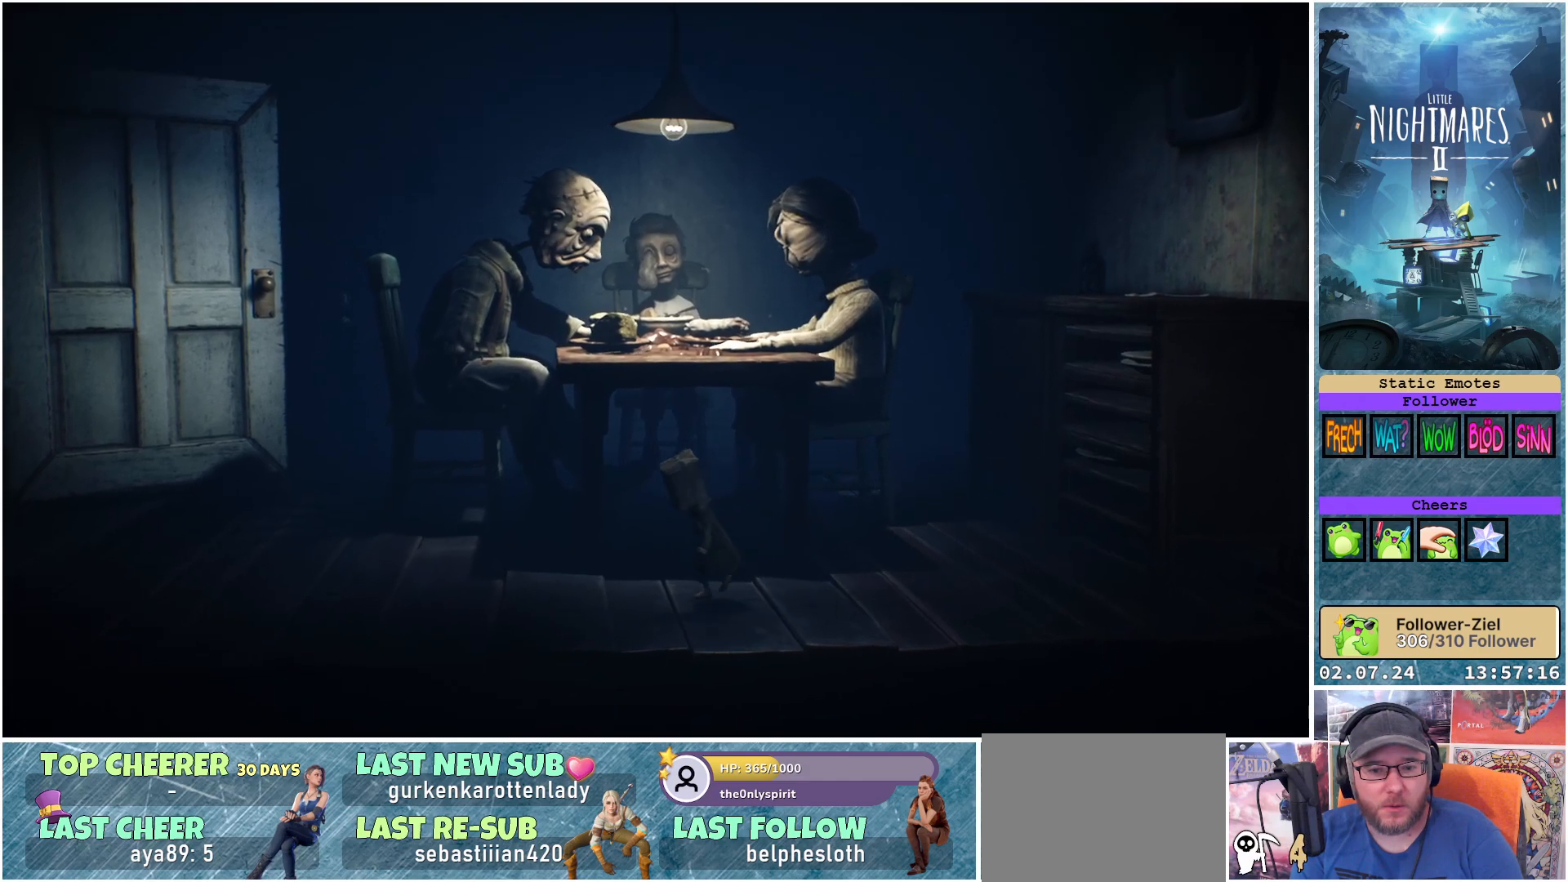
{"buttons": [], "left_stick": "left", "right_stick": "center", "events": [[133, "left_stick", "left"]]}
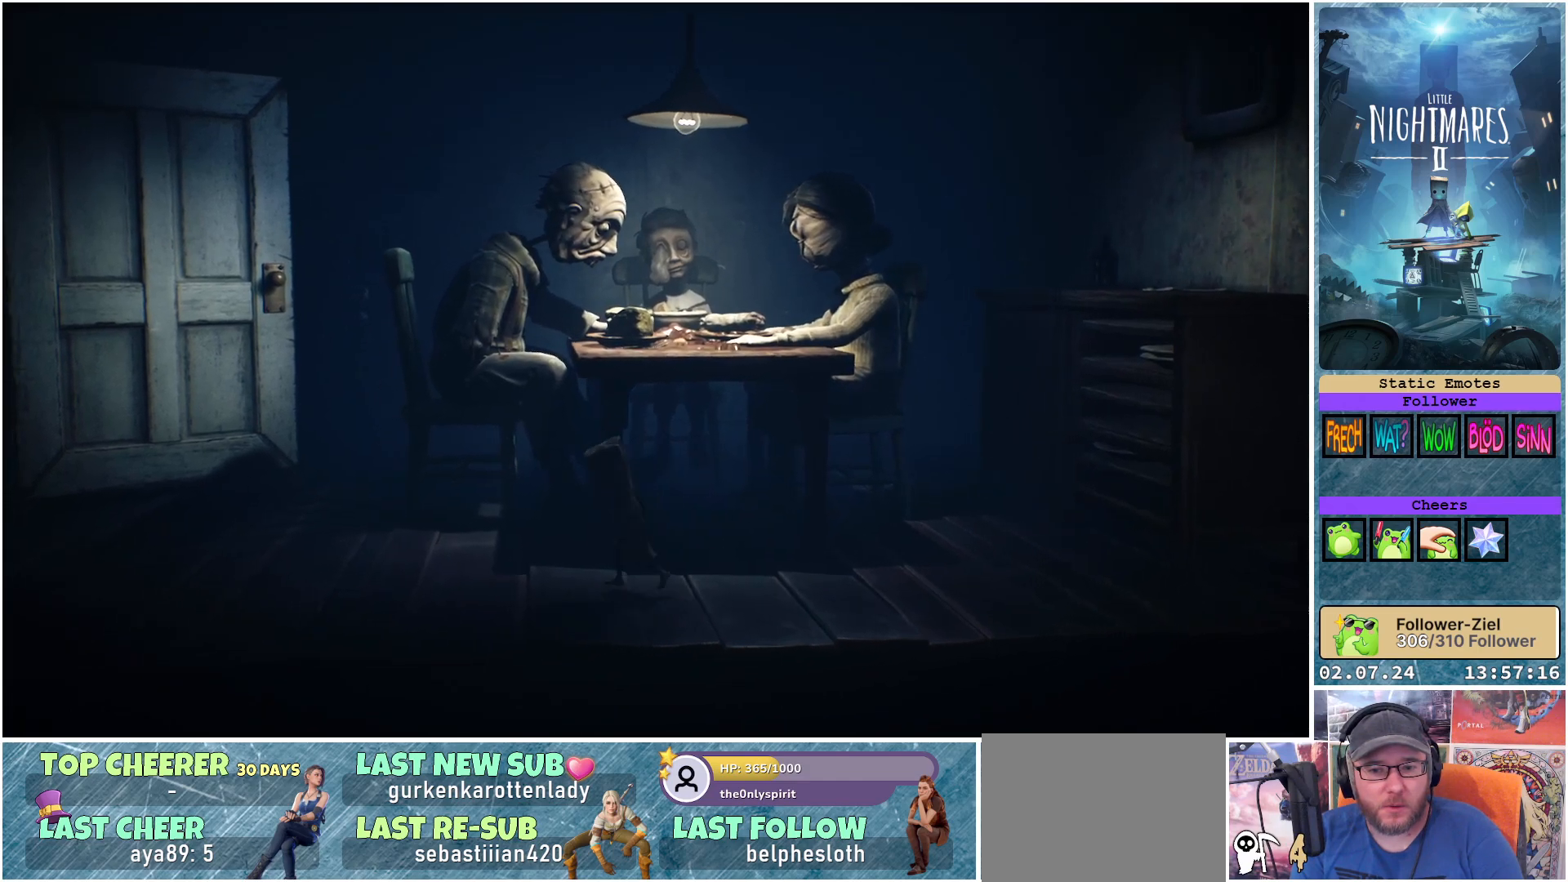
{"buttons": ["X"], "left_stick": "left", "right_stick": "center", "events": [[300, "X", "down"]]}
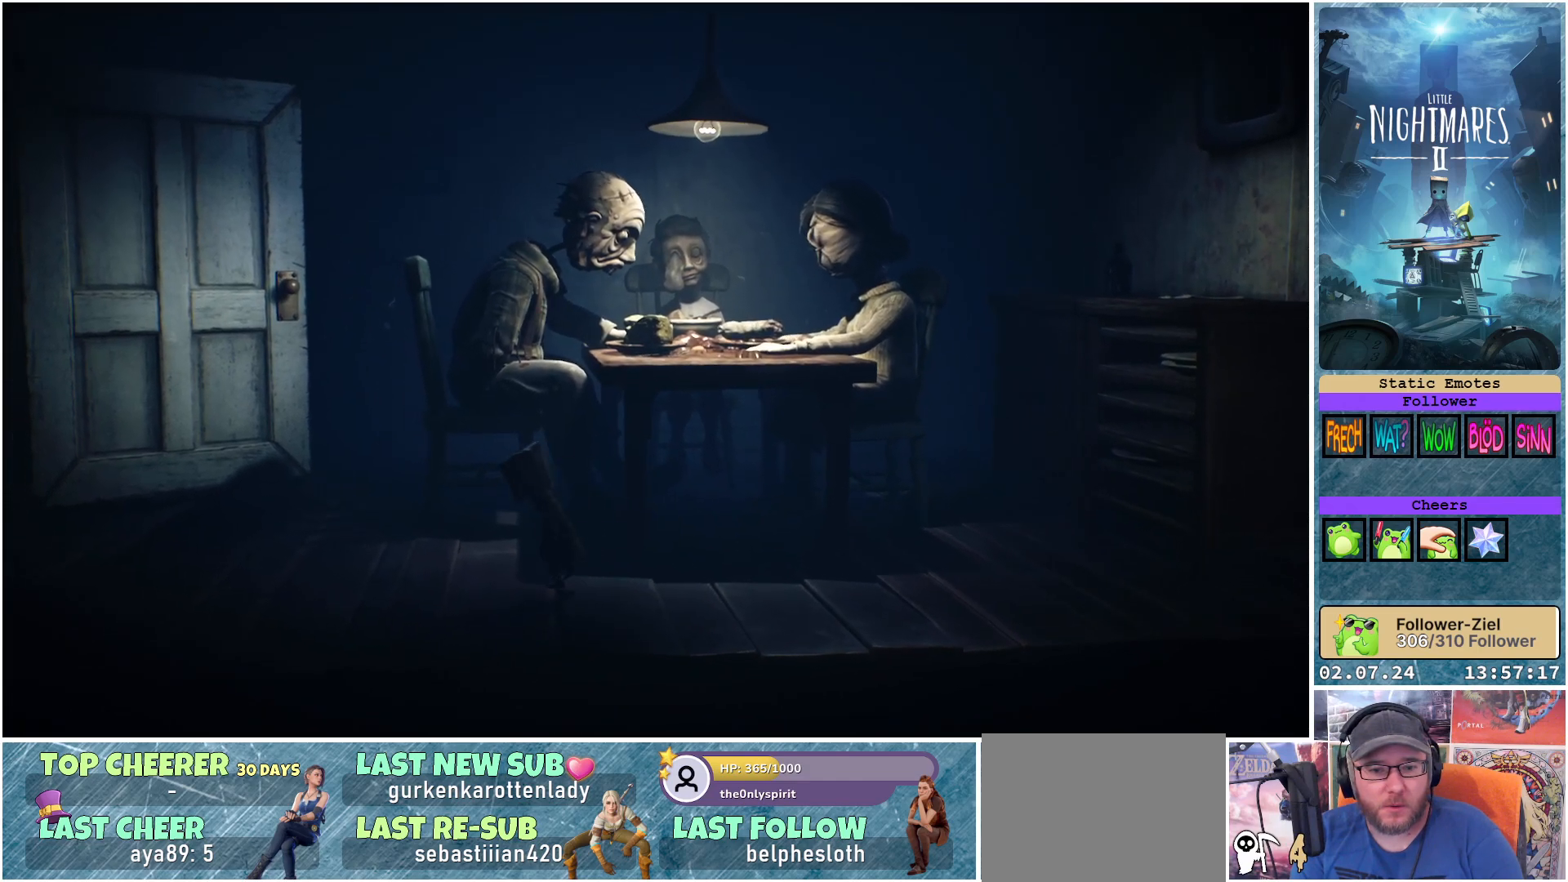
{"buttons": ["X"], "left_stick": "up-left", "right_stick": "center", "events": [[183, "left_stick", "up-left"]]}
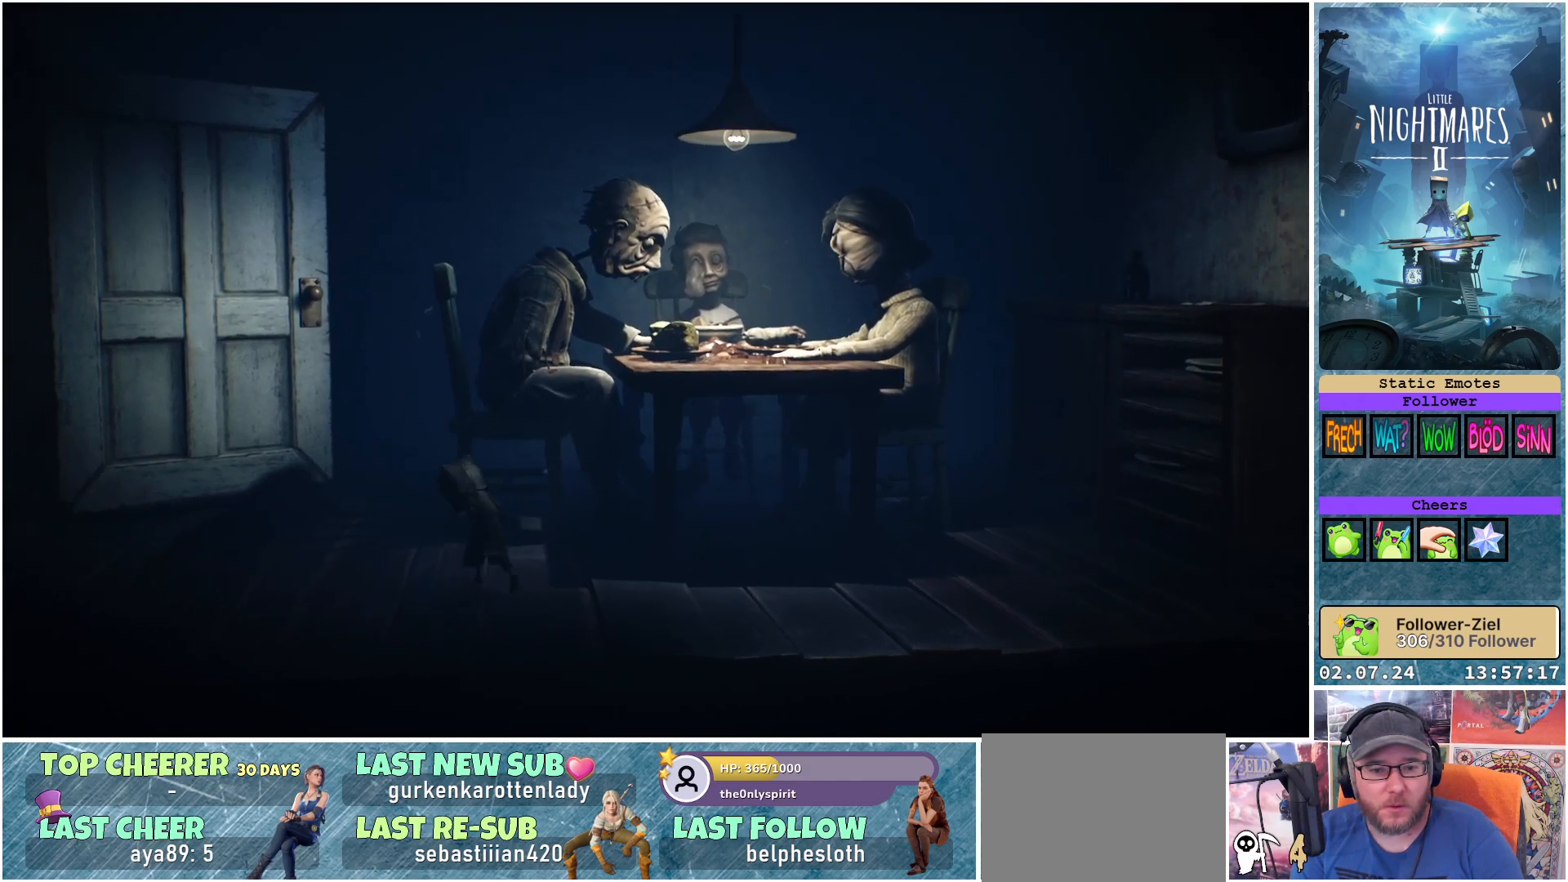
{"buttons": ["X"], "left_stick": "up-left", "right_stick": "center", "events": [[133, "left_stick", "up"], [367, "left_stick", "up-left"]]}
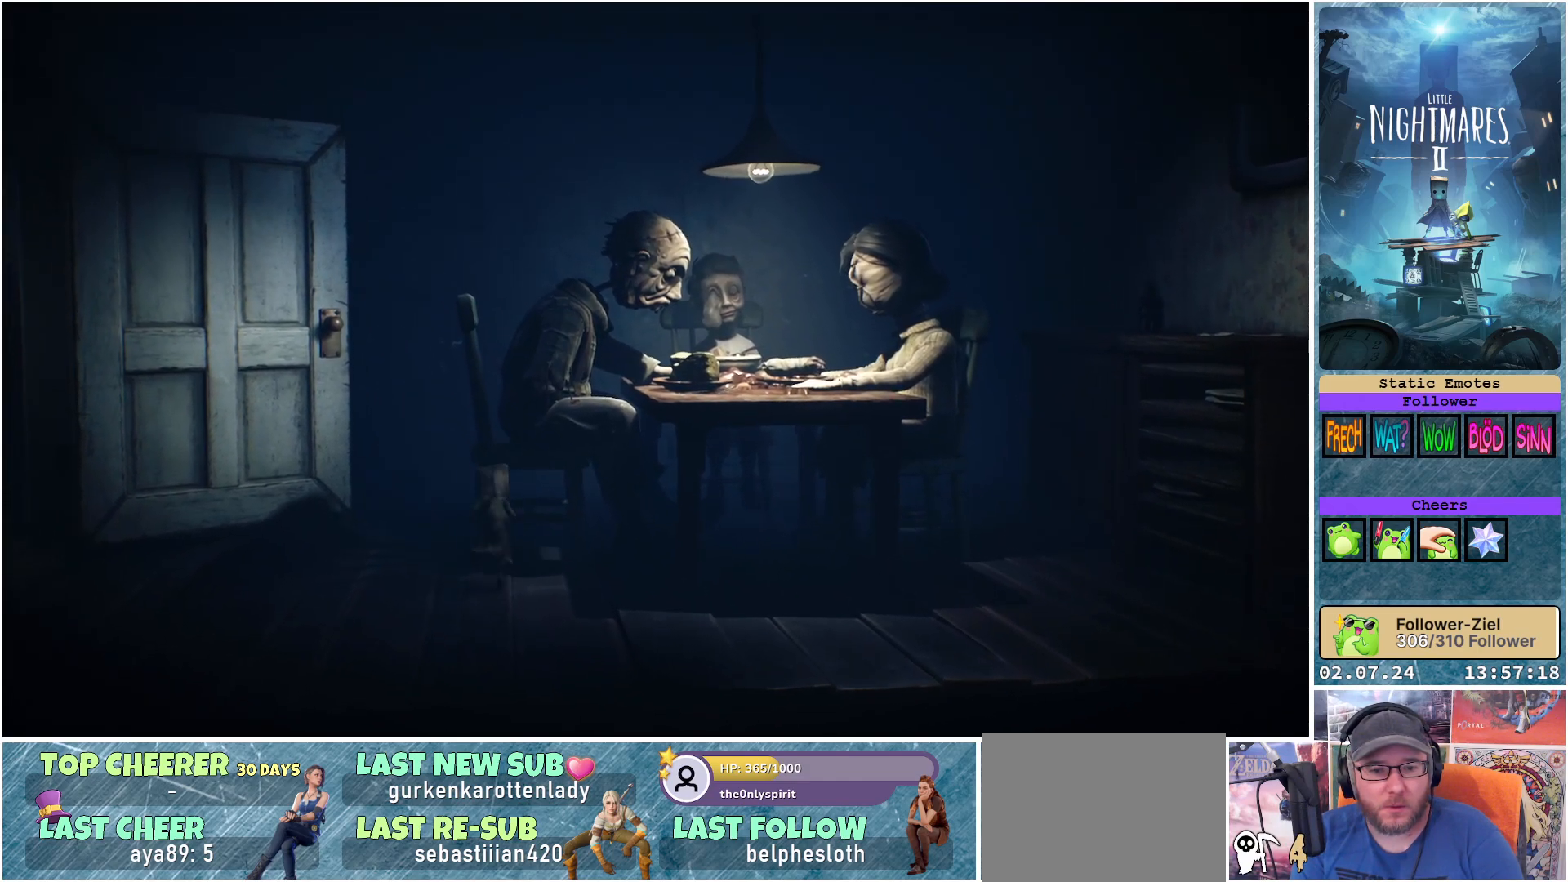
{"buttons": ["X"], "left_stick": "up-left", "right_stick": "center", "events": []}
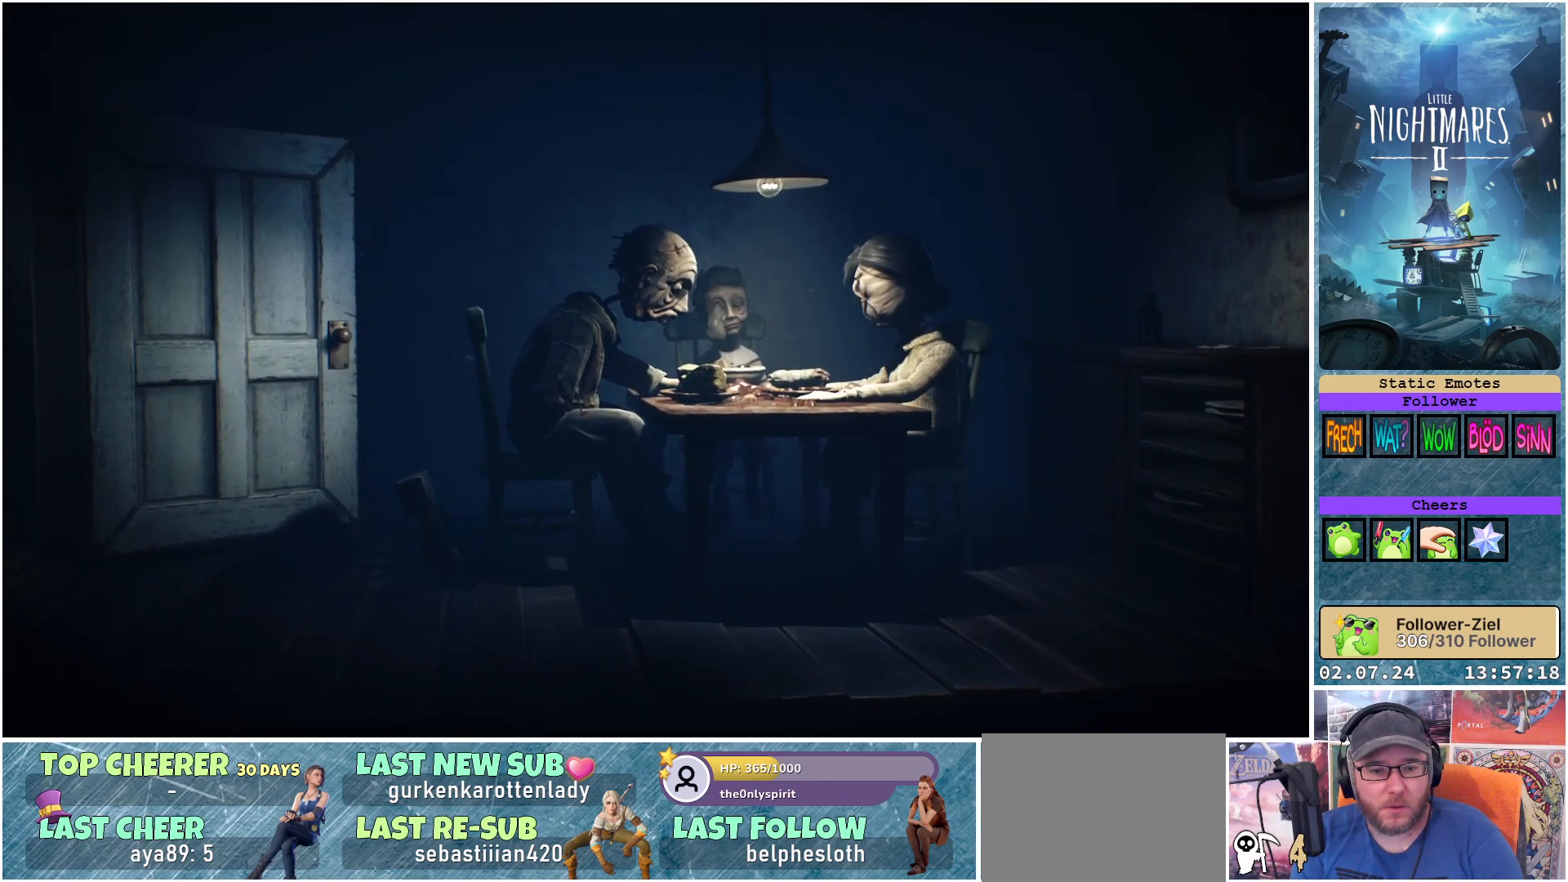
{"buttons": ["X"], "left_stick": "up", "right_stick": "center", "events": [[167, "left_stick", "up"]]}
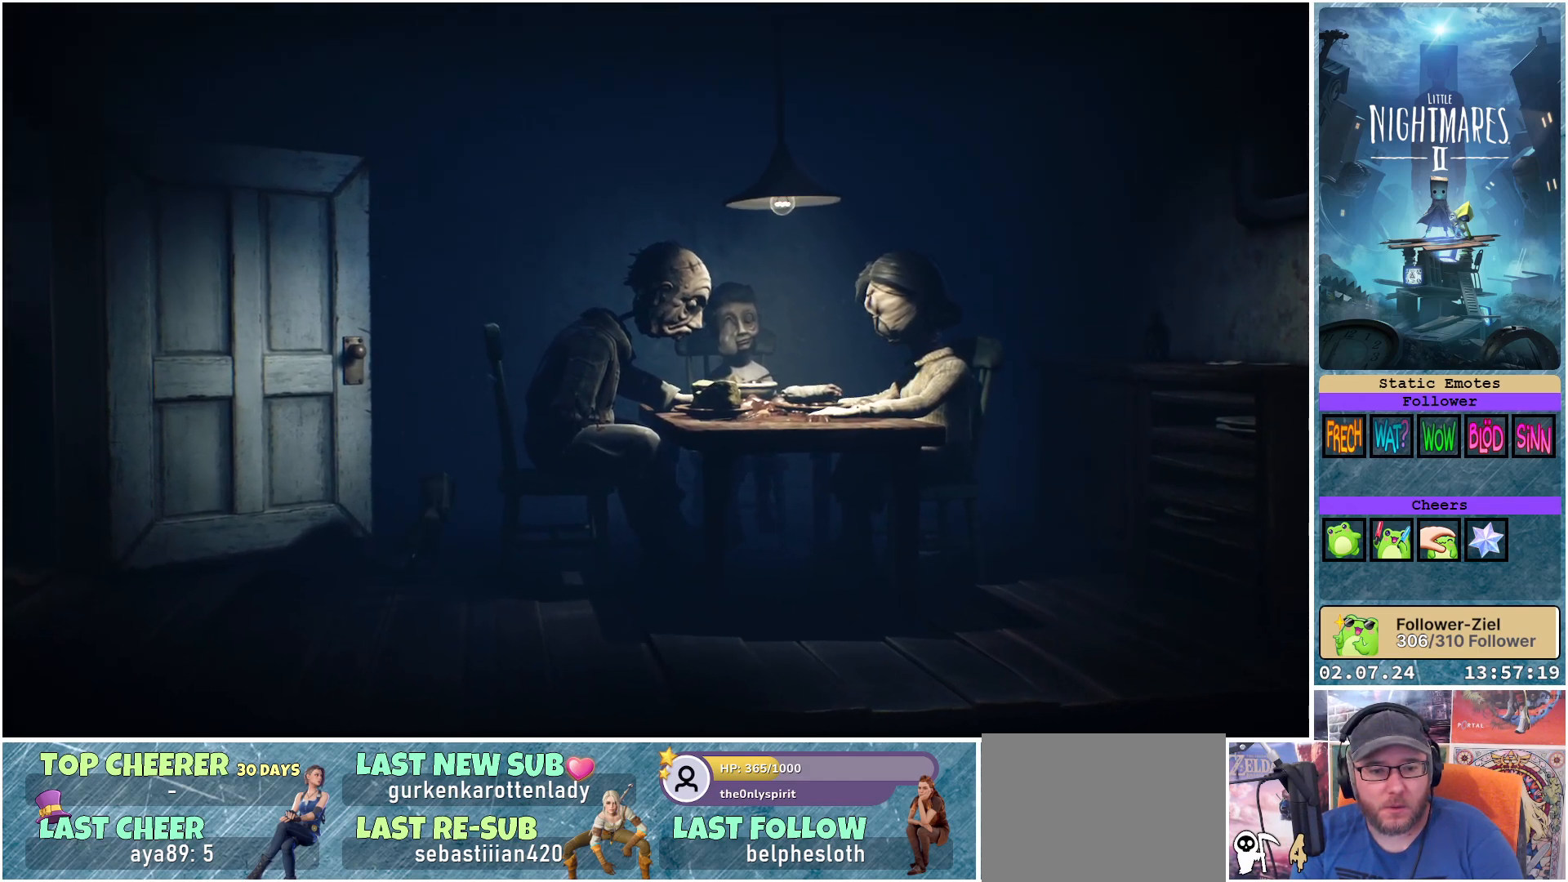
{"buttons": ["X"], "left_stick": "up", "right_stick": "center", "events": []}
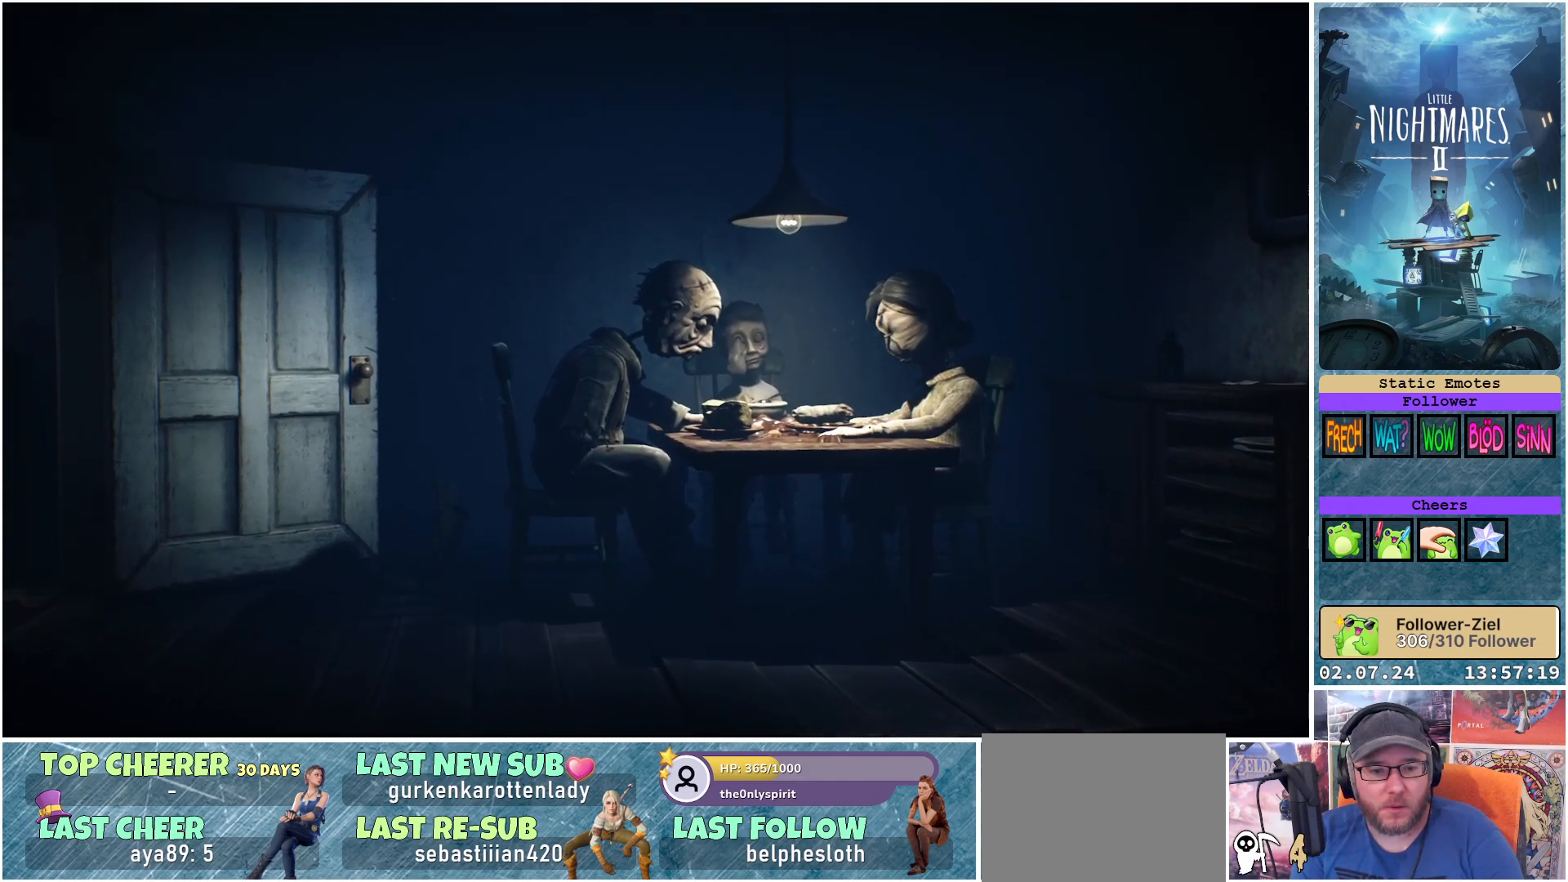
{"buttons": [], "left_stick": "up-left", "right_stick": "center", "events": [[117, "left_stick", "up-left"], [317, "X", "up"]]}
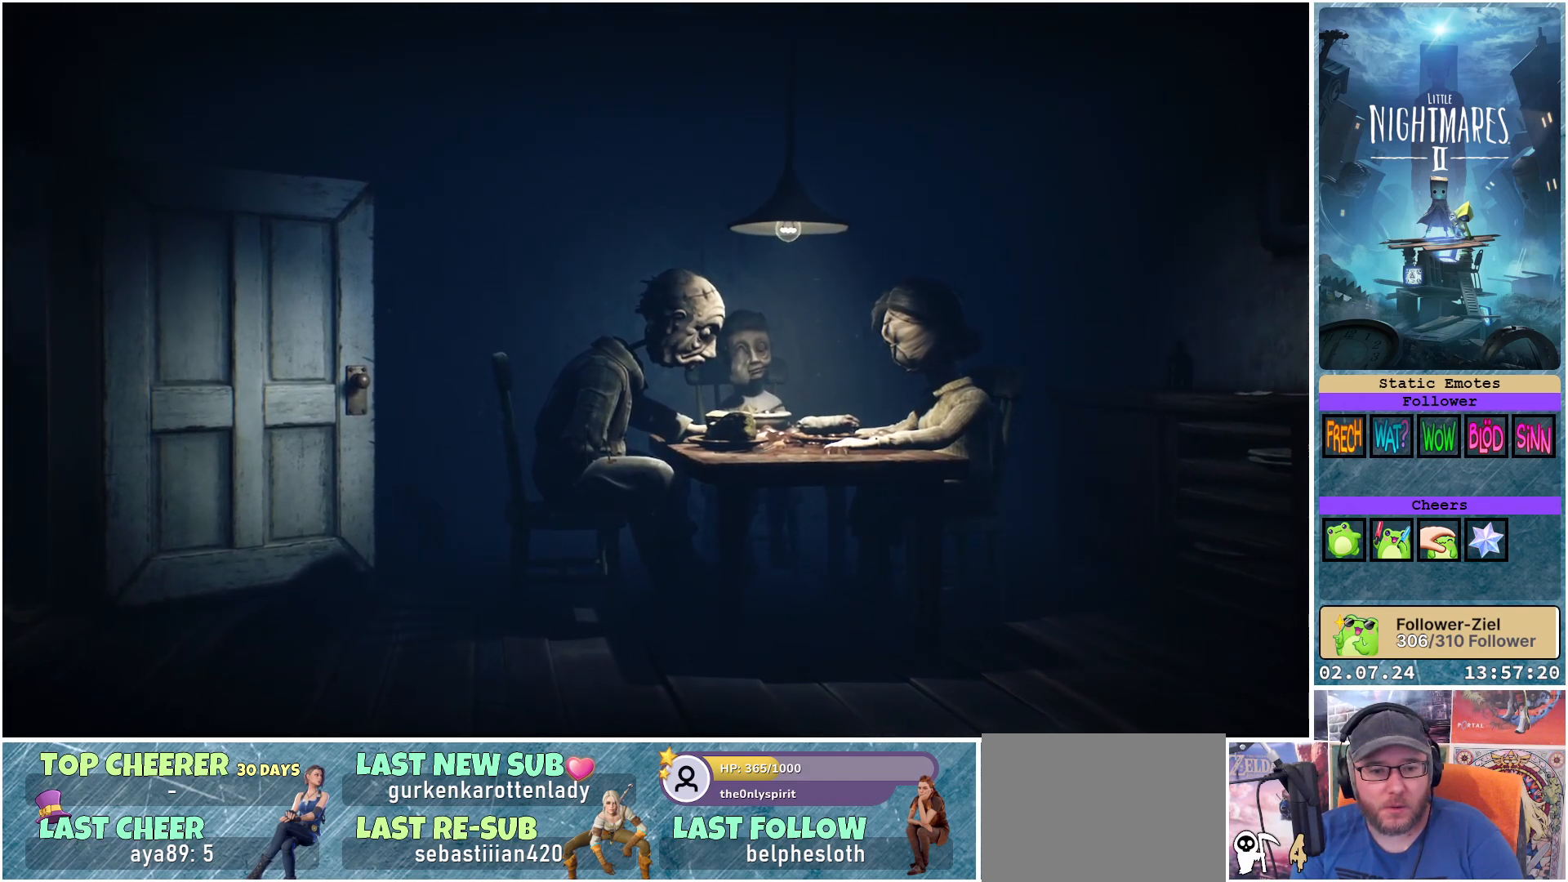
{"buttons": [], "left_stick": "down-left", "right_stick": "center", "events": [[433, "left_stick", "down-left"]]}
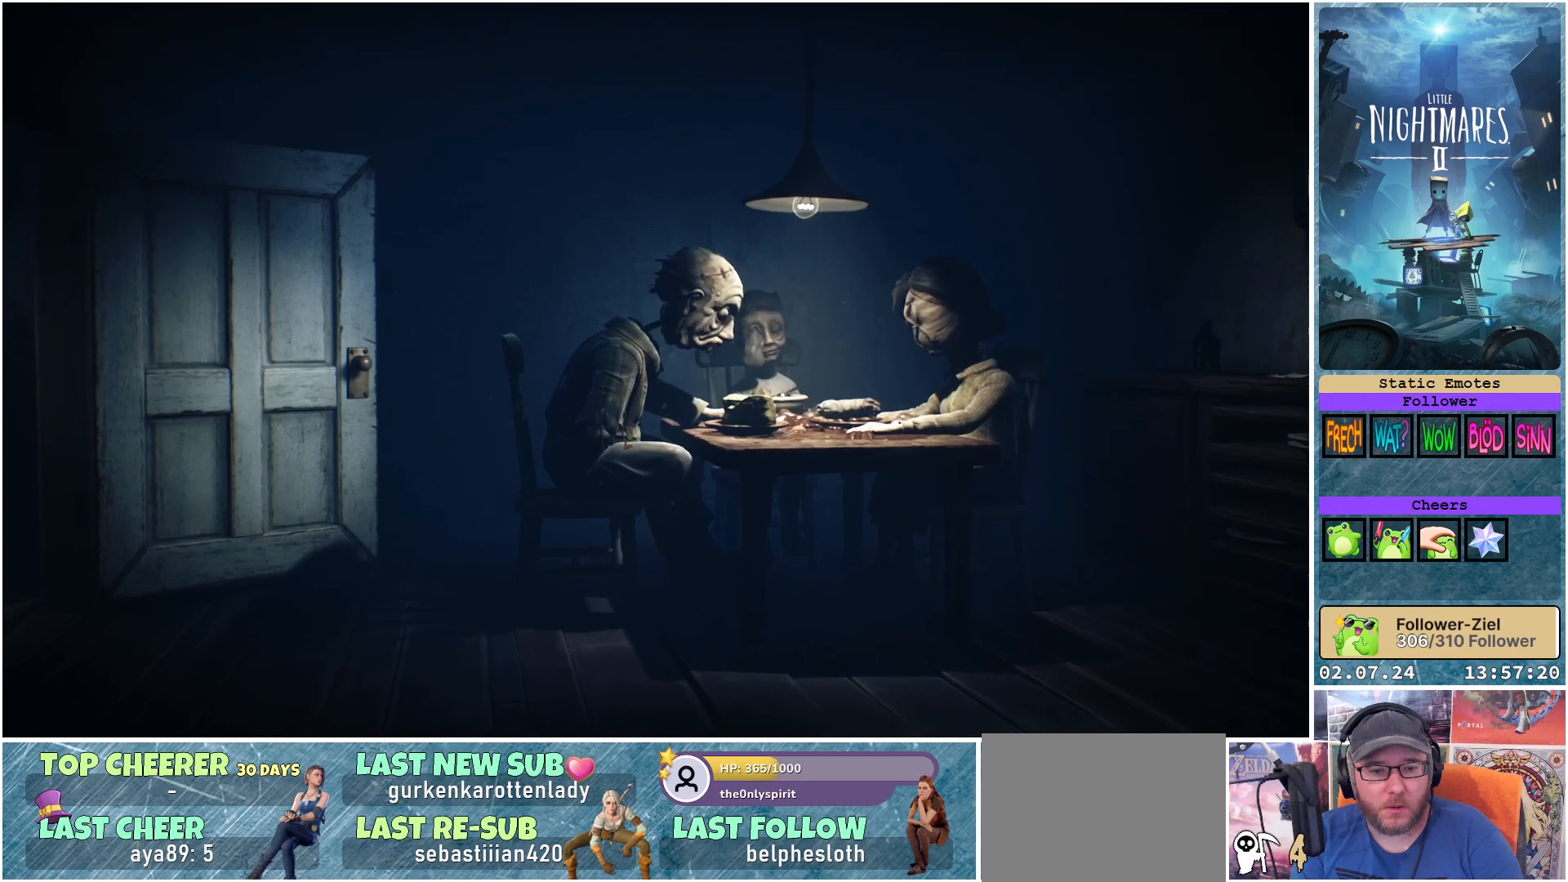
{"buttons": [], "left_stick": "down", "right_stick": "center", "events": [[133, "left_stick", "down"]]}
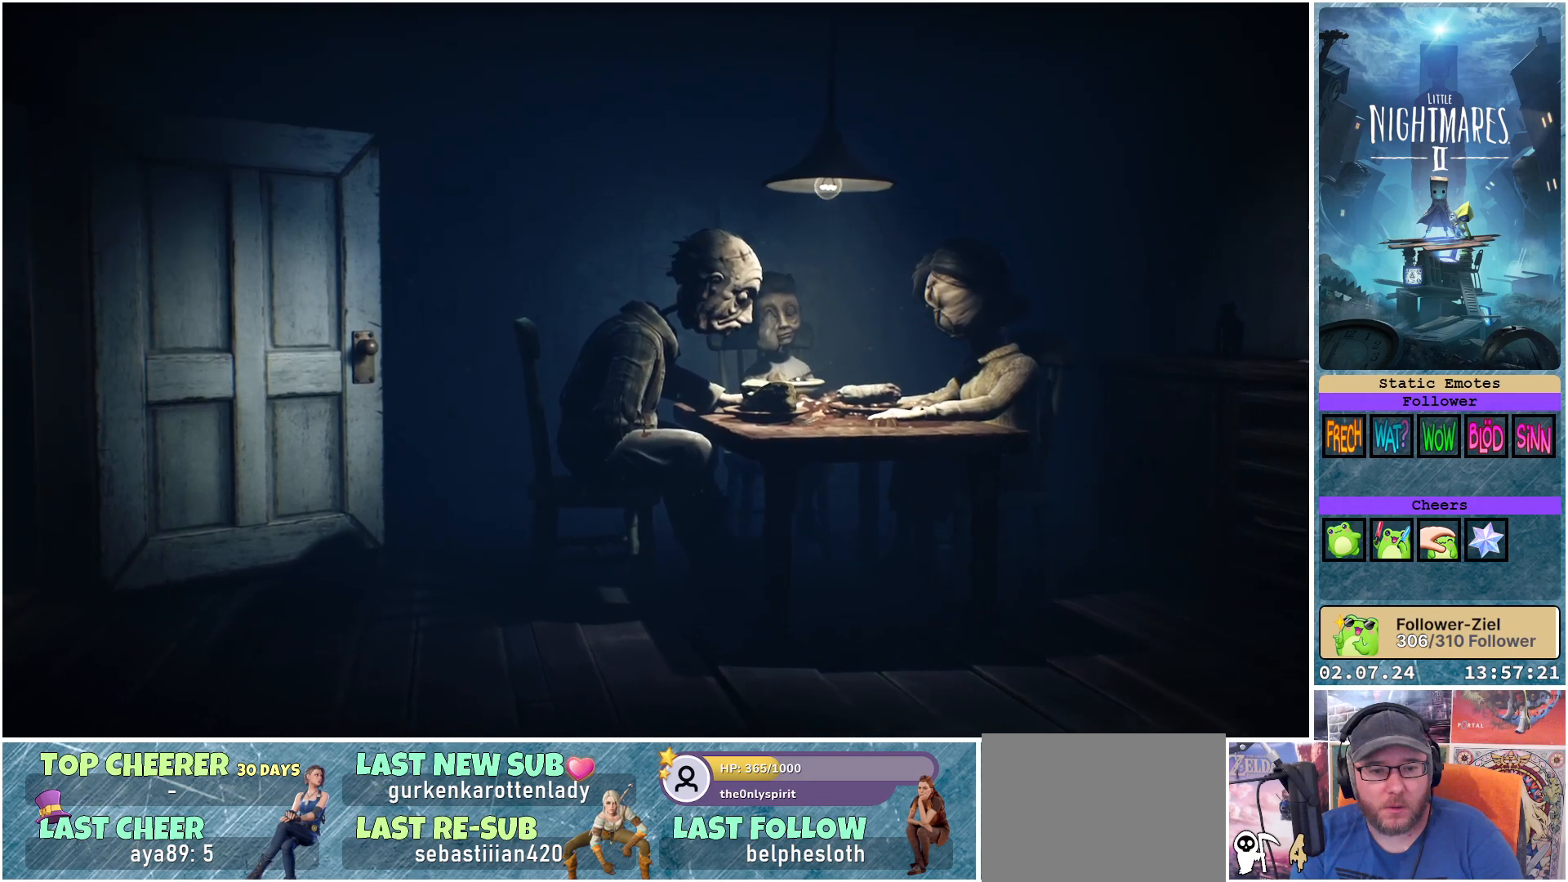
{"buttons": [], "left_stick": "down", "right_stick": "center", "events": []}
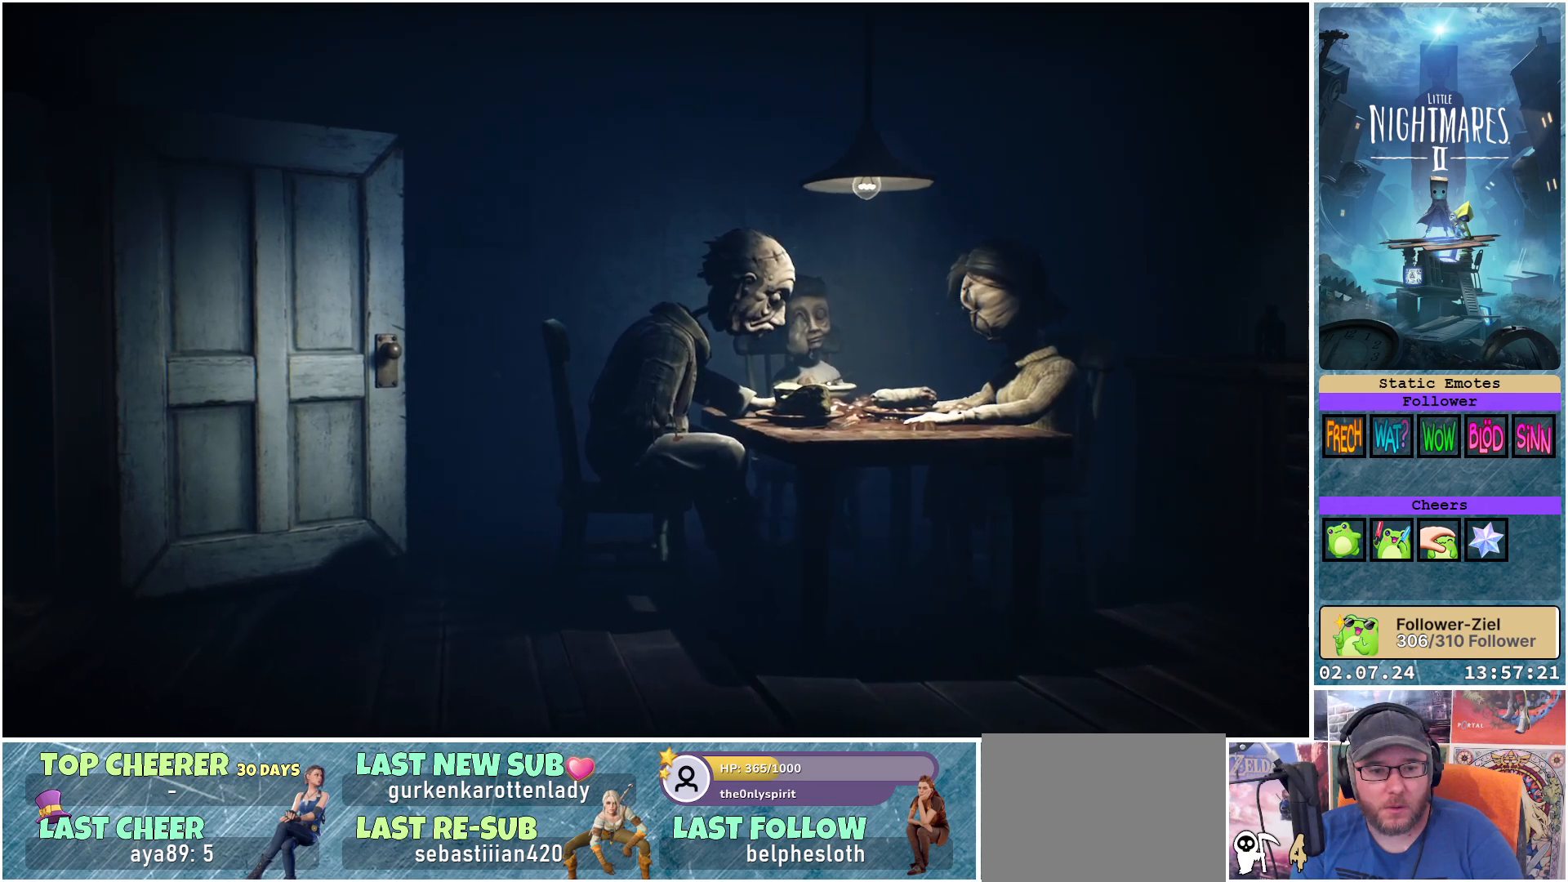
{"buttons": ["R1"], "left_stick": "down", "right_stick": "center", "events": [[500, "R1", "down"]]}
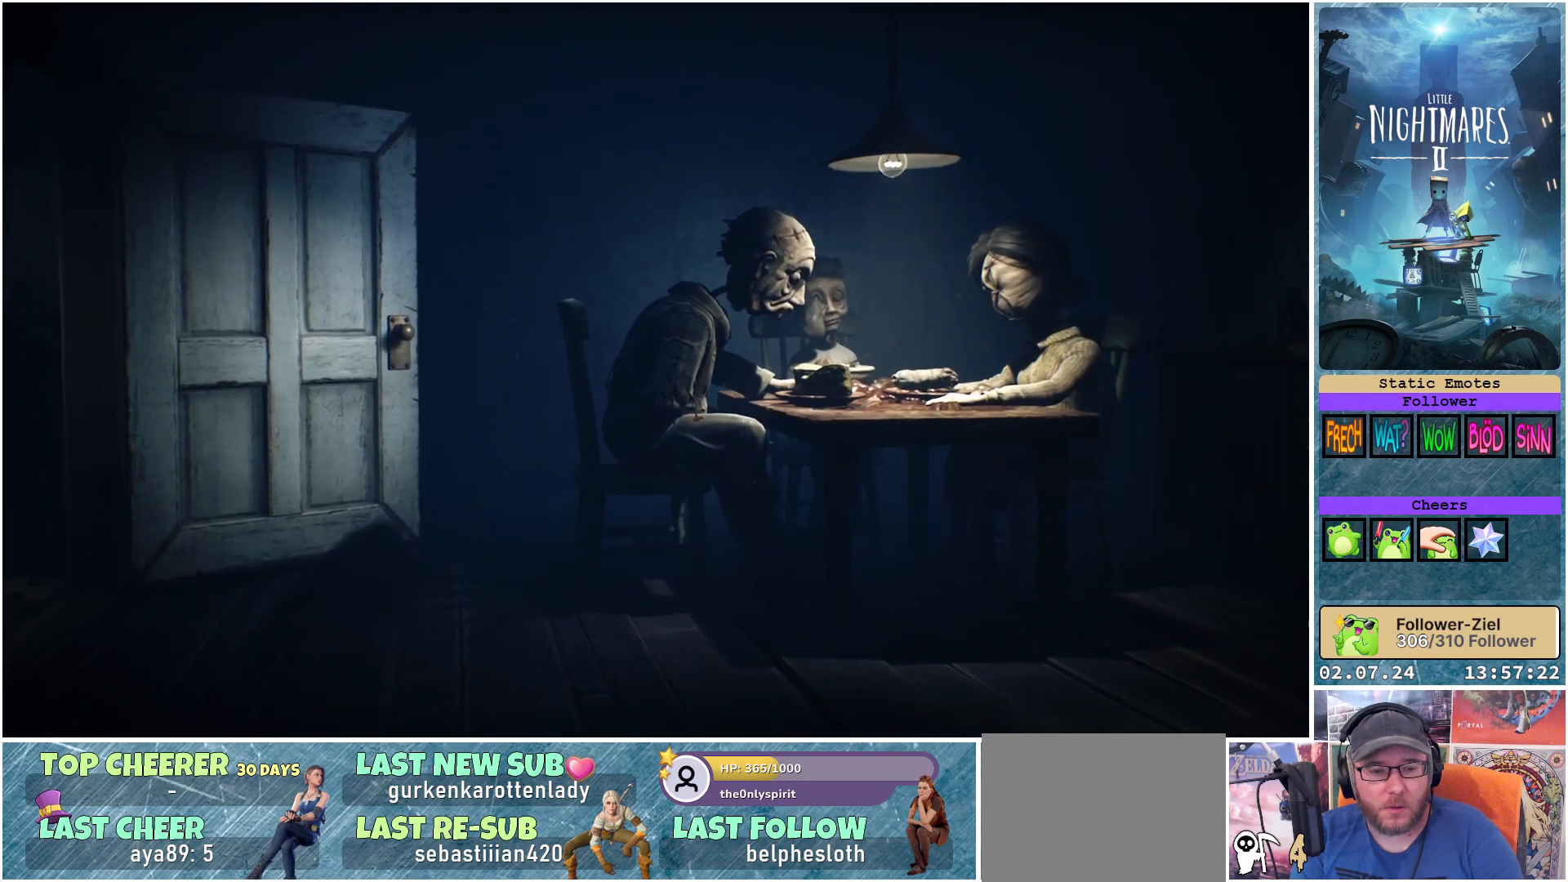
{"buttons": ["R1"], "left_stick": "down", "right_stick": "center", "events": []}
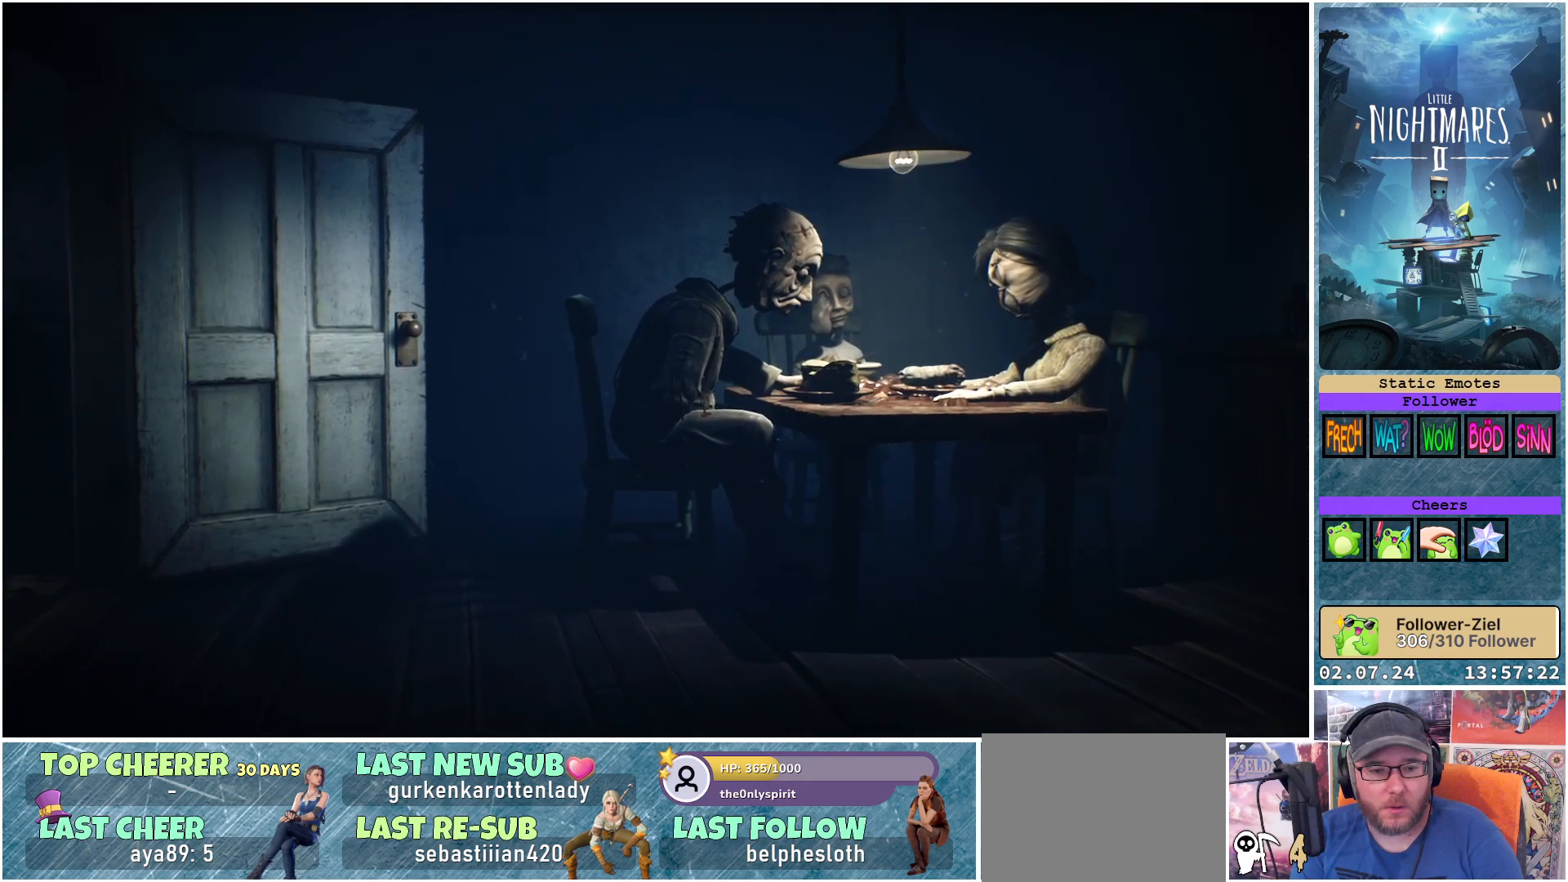
{"buttons": ["R1"], "left_stick": "down", "right_stick": "center", "events": []}
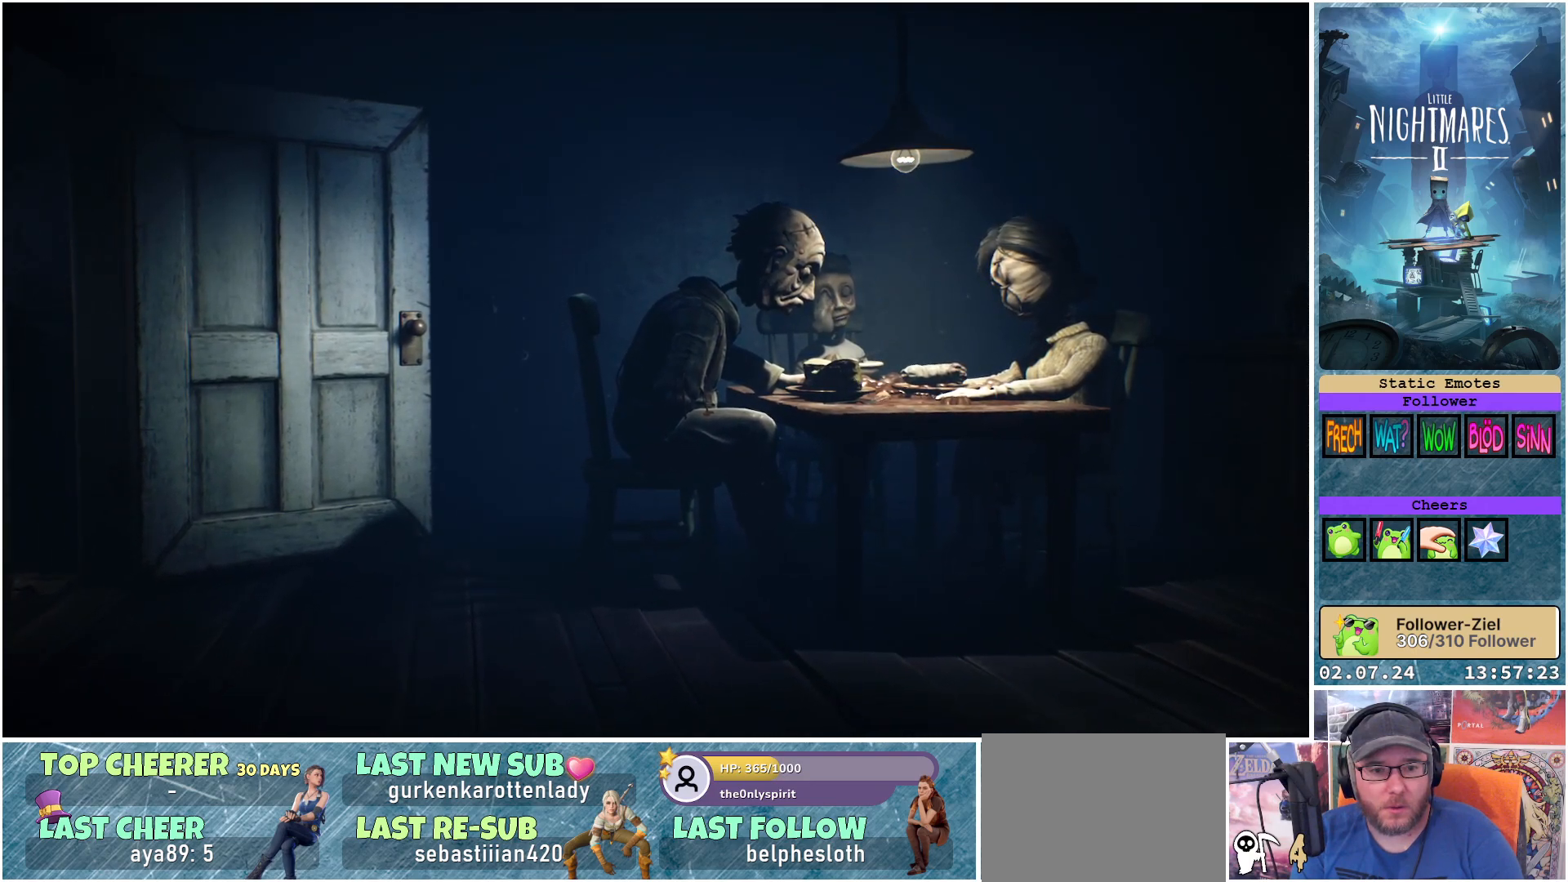
{"buttons": ["R1"], "left_stick": "down", "right_stick": "center", "events": []}
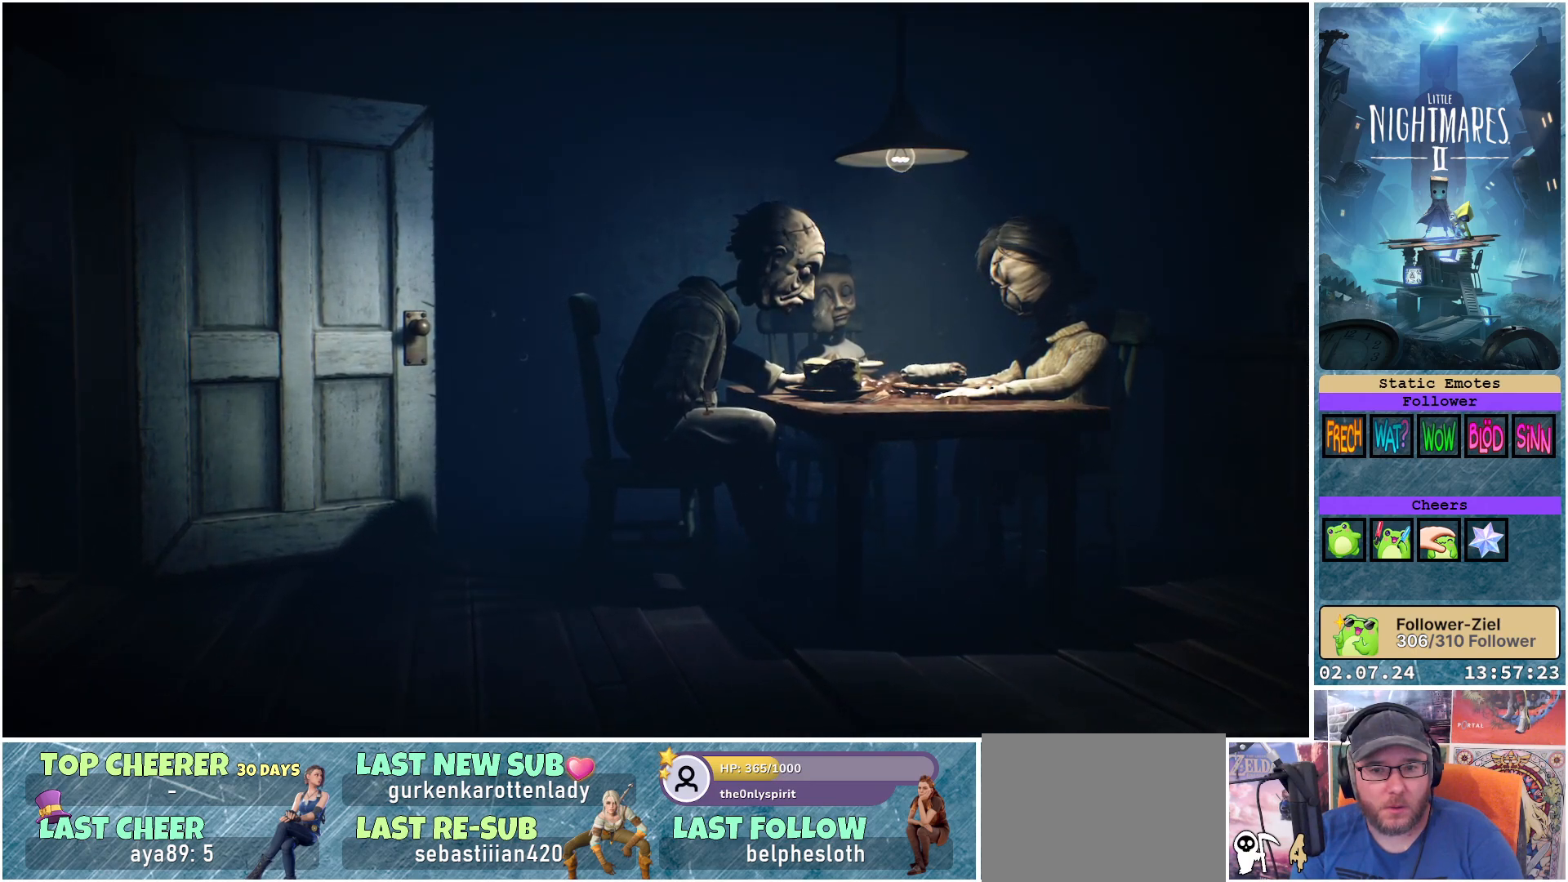
{"buttons": ["R1"], "left_stick": "down", "right_stick": "center", "events": []}
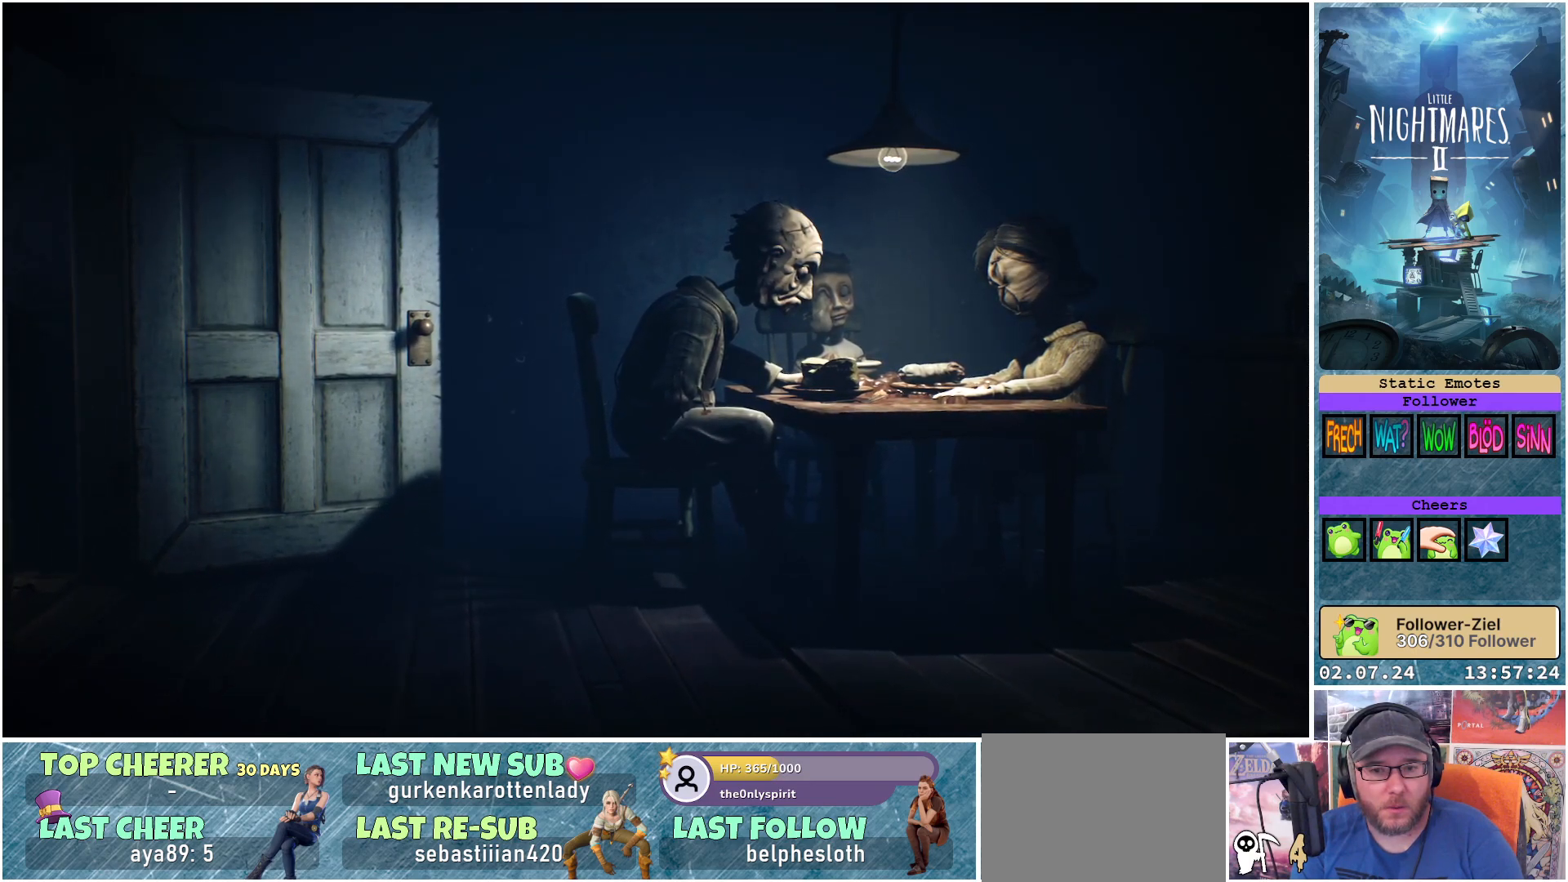
{"buttons": ["R1"], "left_stick": "down", "right_stick": "center", "events": []}
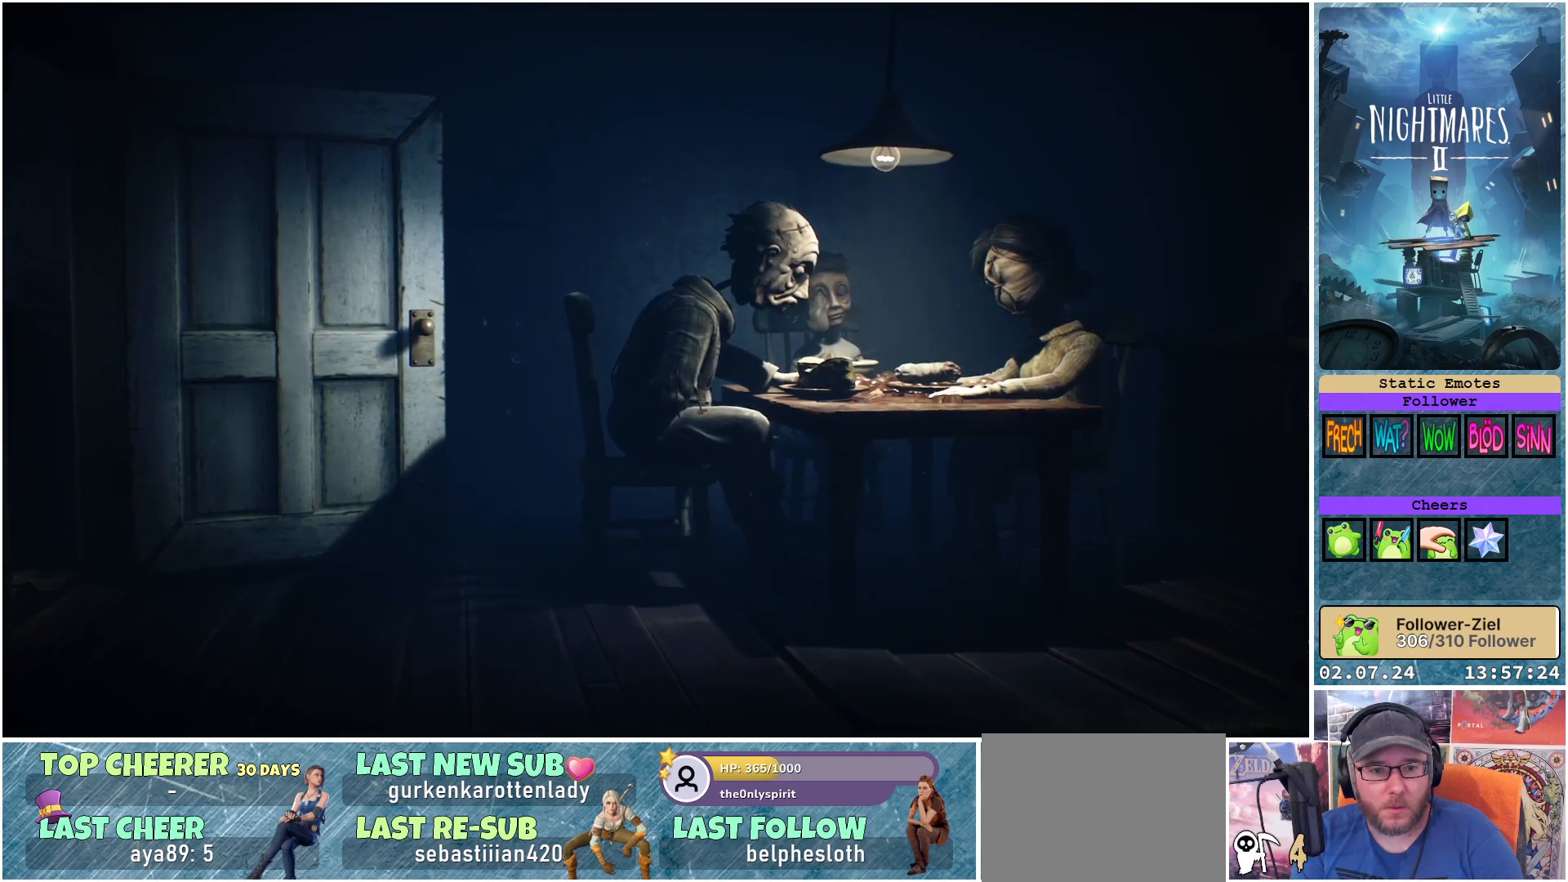
{"buttons": ["R1"], "left_stick": "down", "right_stick": "center", "events": []}